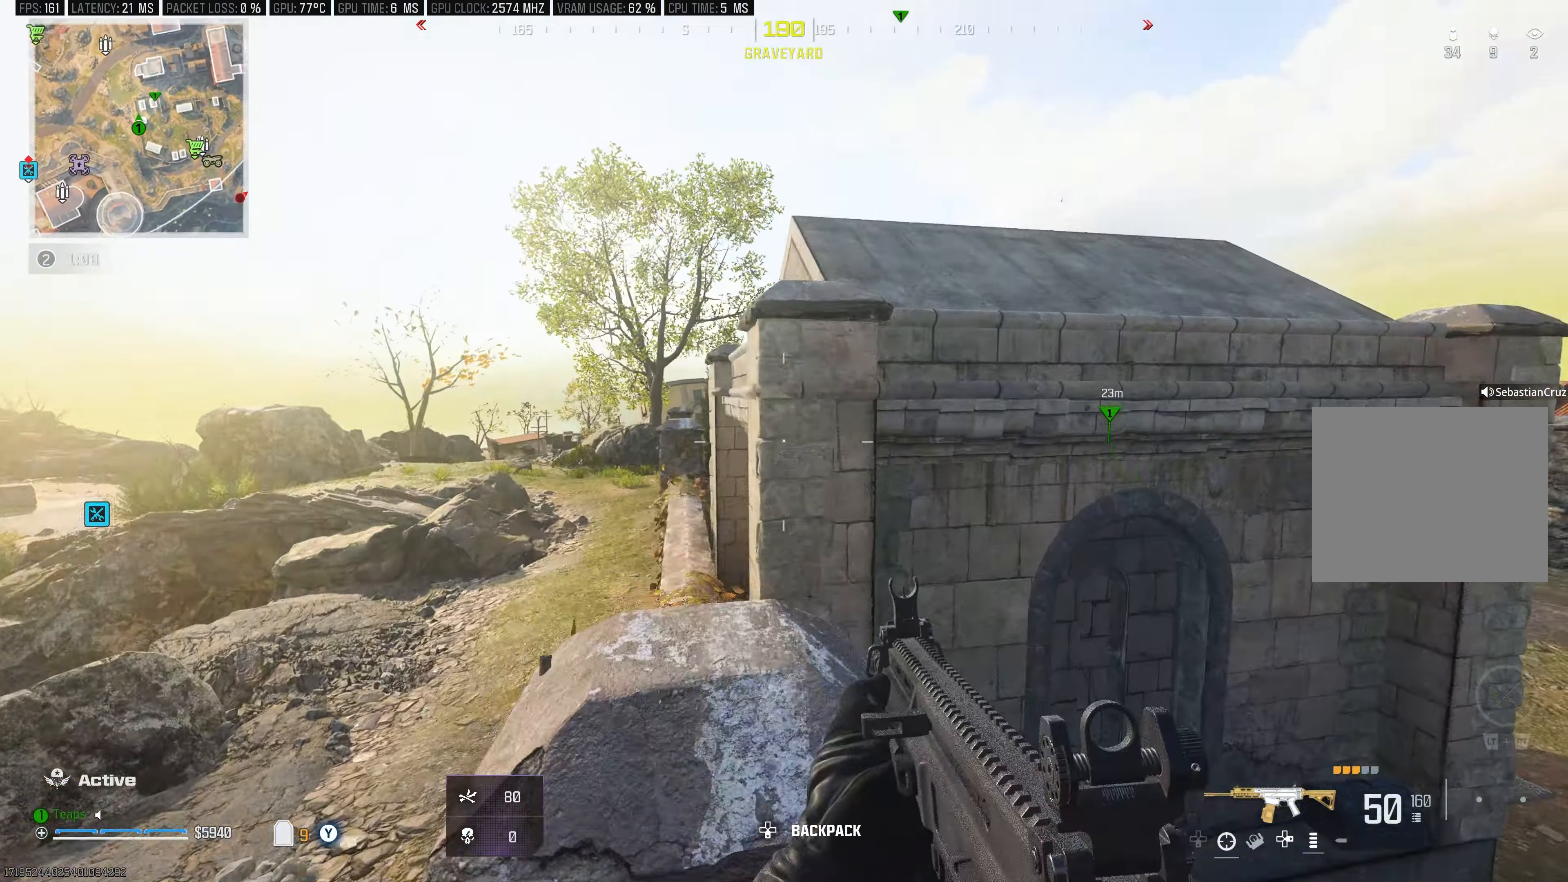
Gameplay with a controller (Xbox layout); each line is a JSON object with the inputs held at the frame after it. "events" lists button and stick changes between this image and that frame as [ms after this image, input, new state], when the widget could be followed in between.
{"buttons": [], "left_stick": "up", "right_stick": "center", "events": [[50, "A", "down"], [184, "A", "up"], [184, "right_stick", "right"], [250, "A", "down"], [334, "right_stick", "center"], [350, "L3", "down"], [367, "A", "up"], [417, "A", "down"], [500, "A", "up"], [500, "L3", "up"]]}
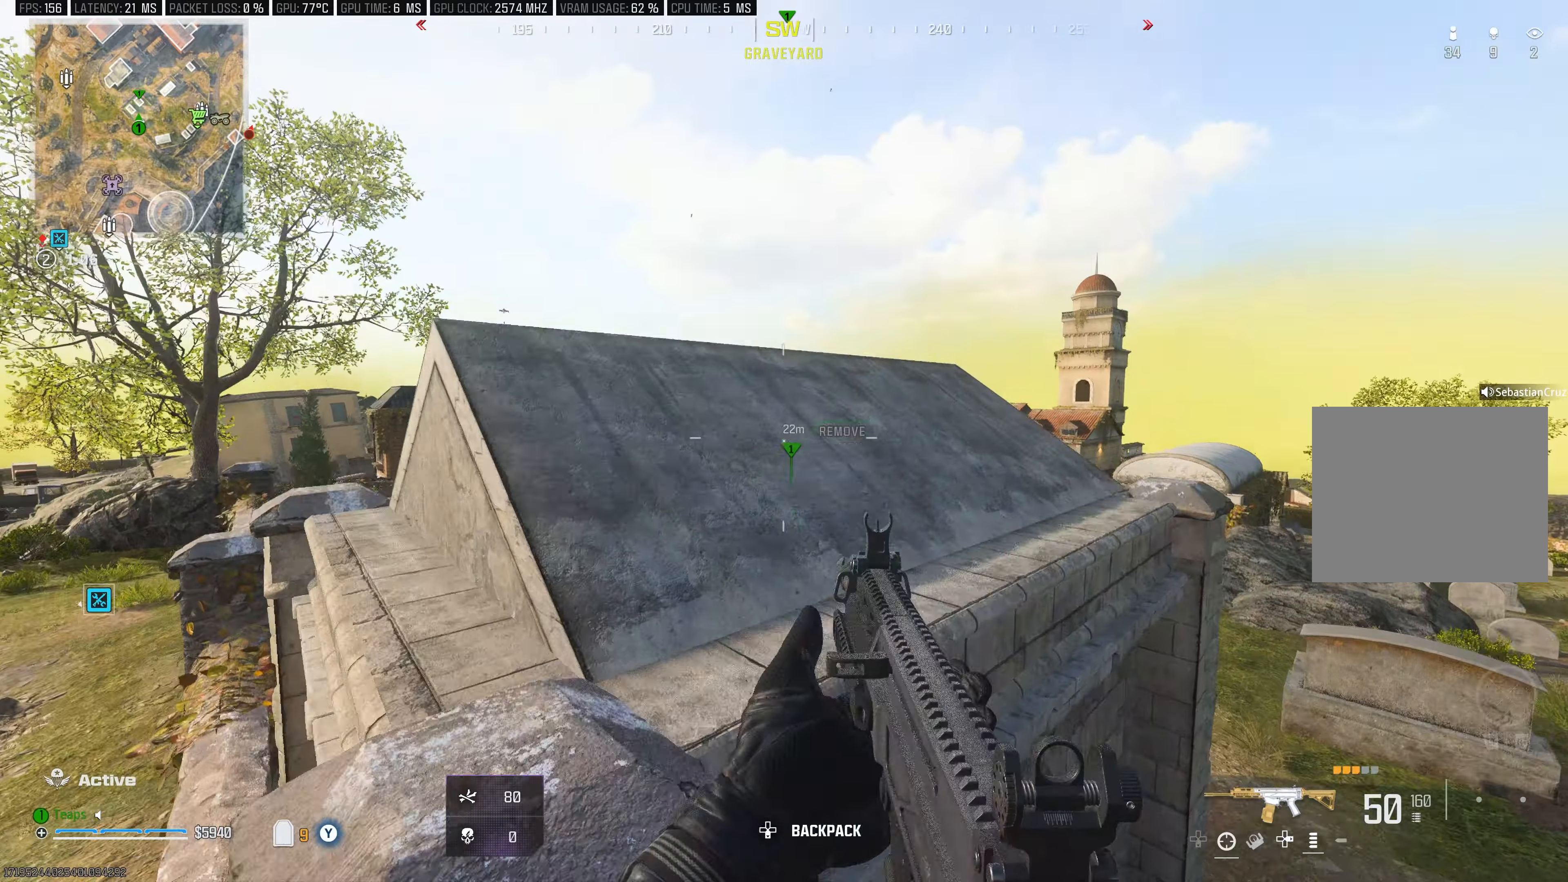
{"buttons": [], "left_stick": "up", "right_stick": "center", "events": [[50, "L3", "down"], [67, "A", "down"], [167, "A", "up"], [300, "L3", "up"]]}
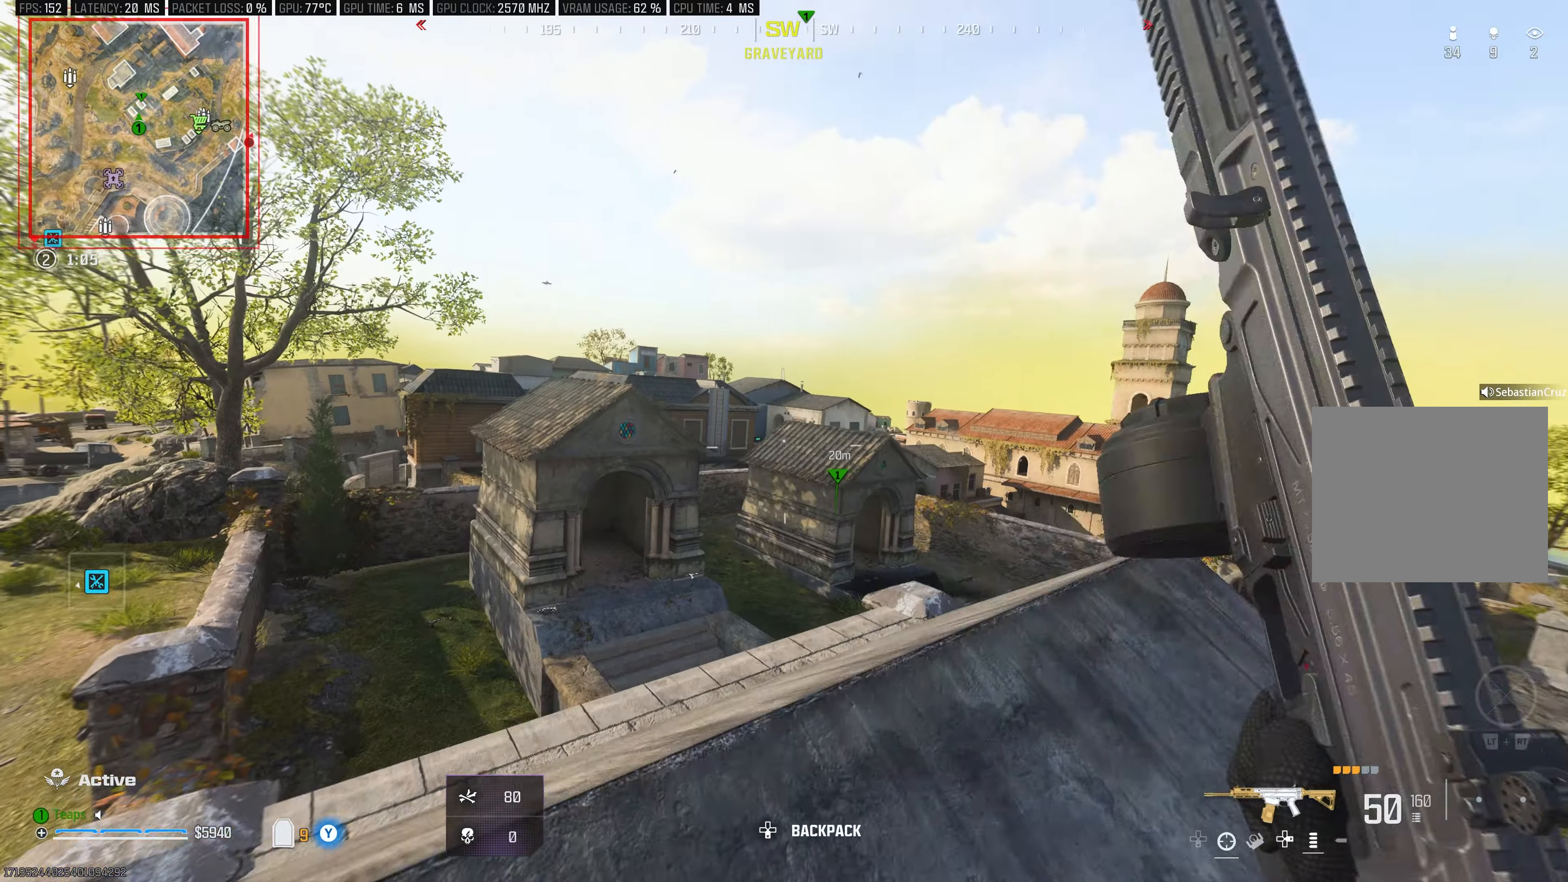
{"buttons": [], "left_stick": "center", "right_stick": "center", "events": [[84, "left_stick", "right"], [150, "right_stick", "down"], [234, "left_stick", "center"], [334, "right_stick", "center"], [350, "left_stick", "left"], [484, "left_stick", "center"]]}
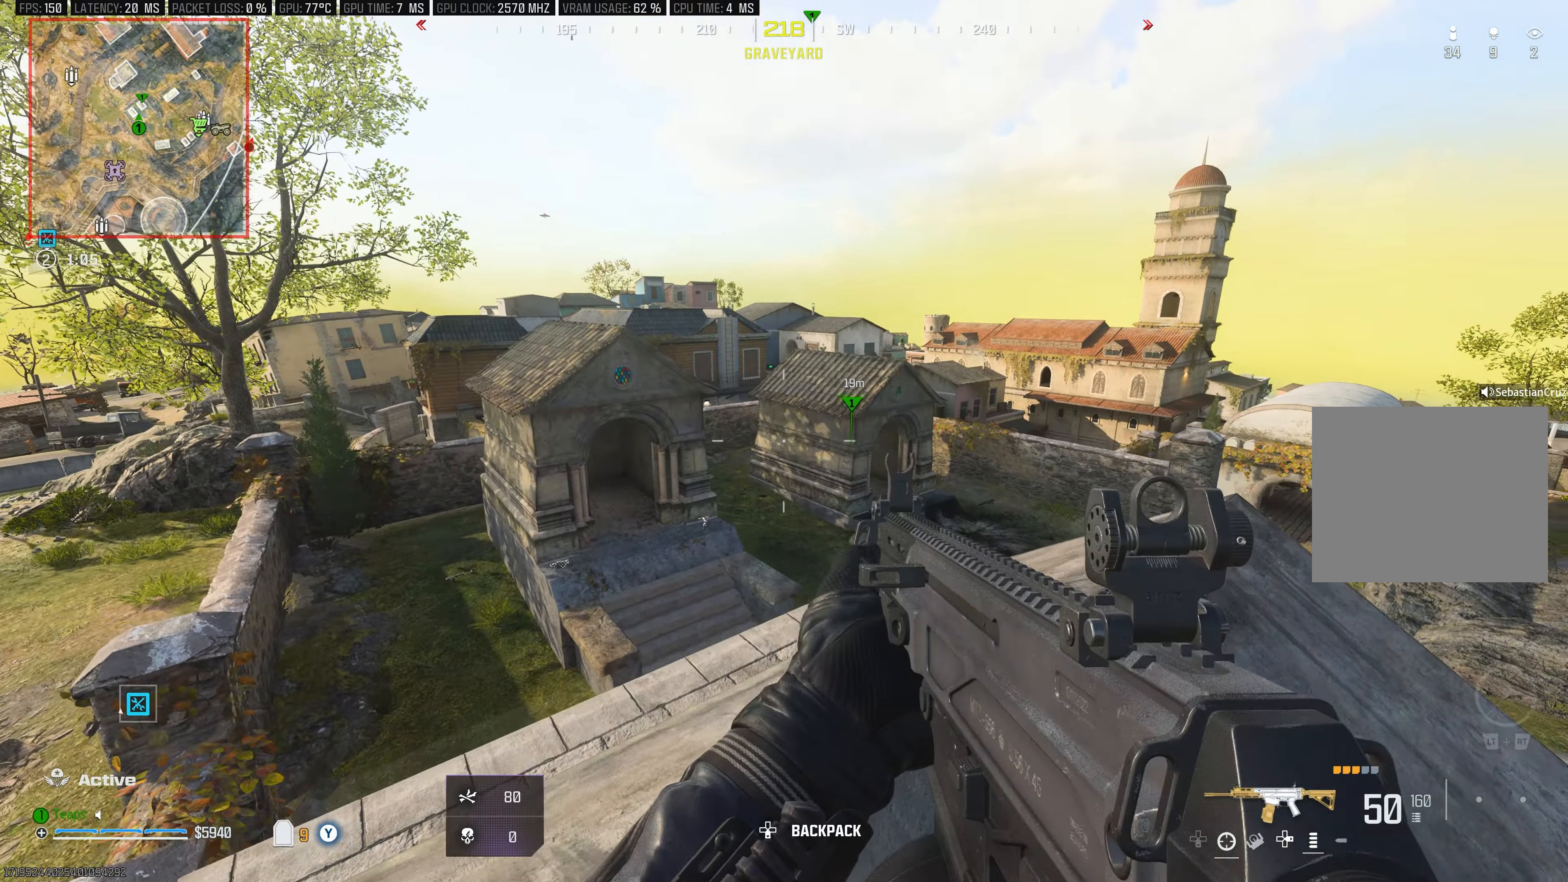
{"buttons": [], "left_stick": "center", "right_stick": "center", "events": [[150, "left_stick", "left"], [334, "left_stick", "center"]]}
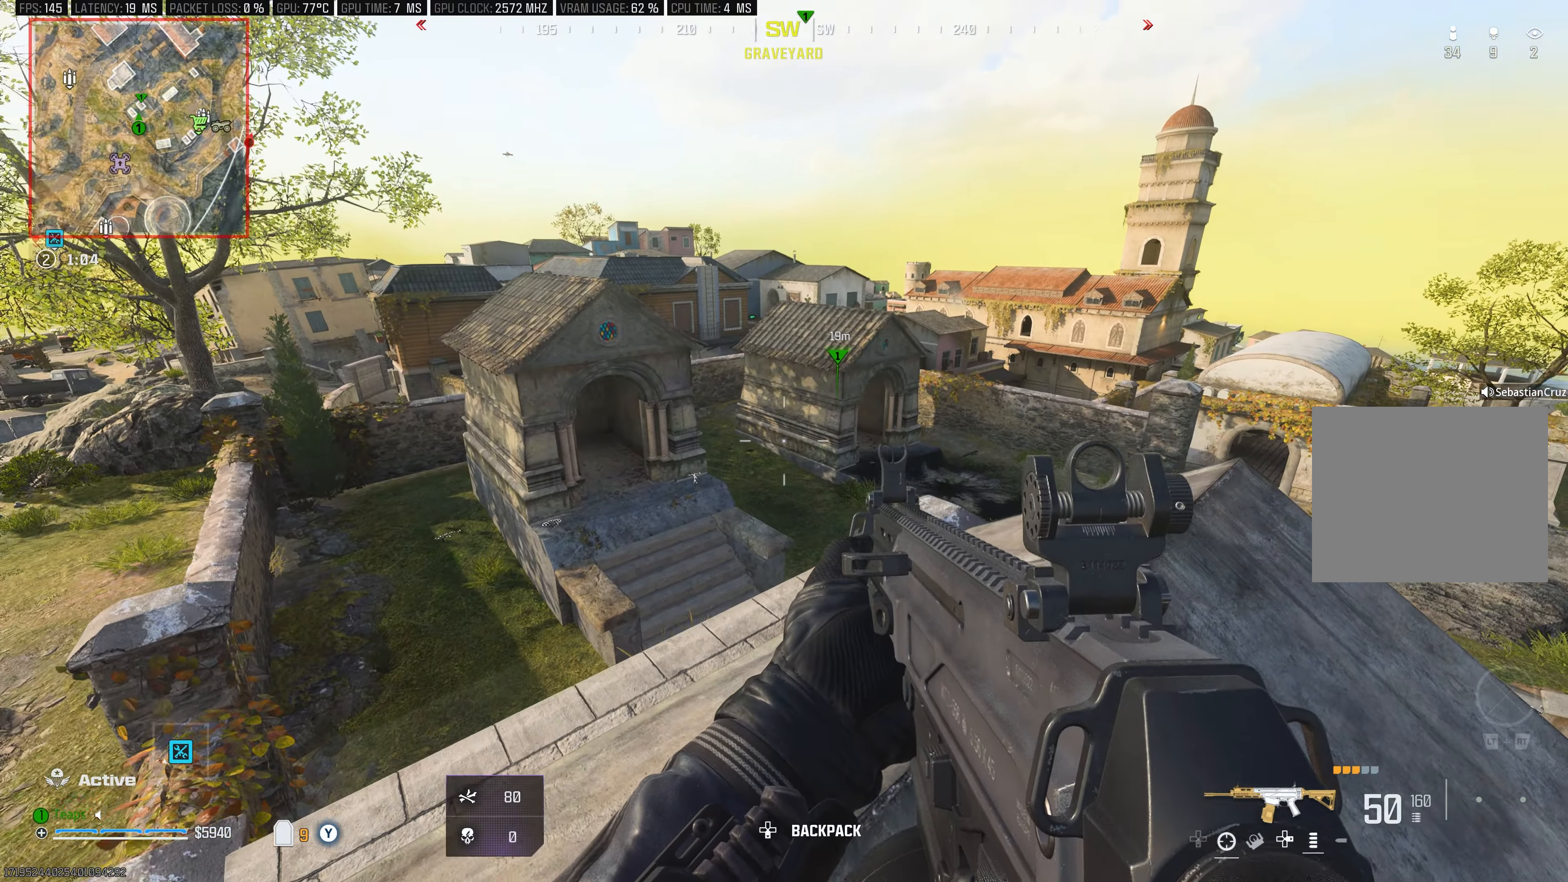
{"buttons": [], "left_stick": "up-left", "right_stick": "center", "events": [[217, "left_stick", "up-left"]]}
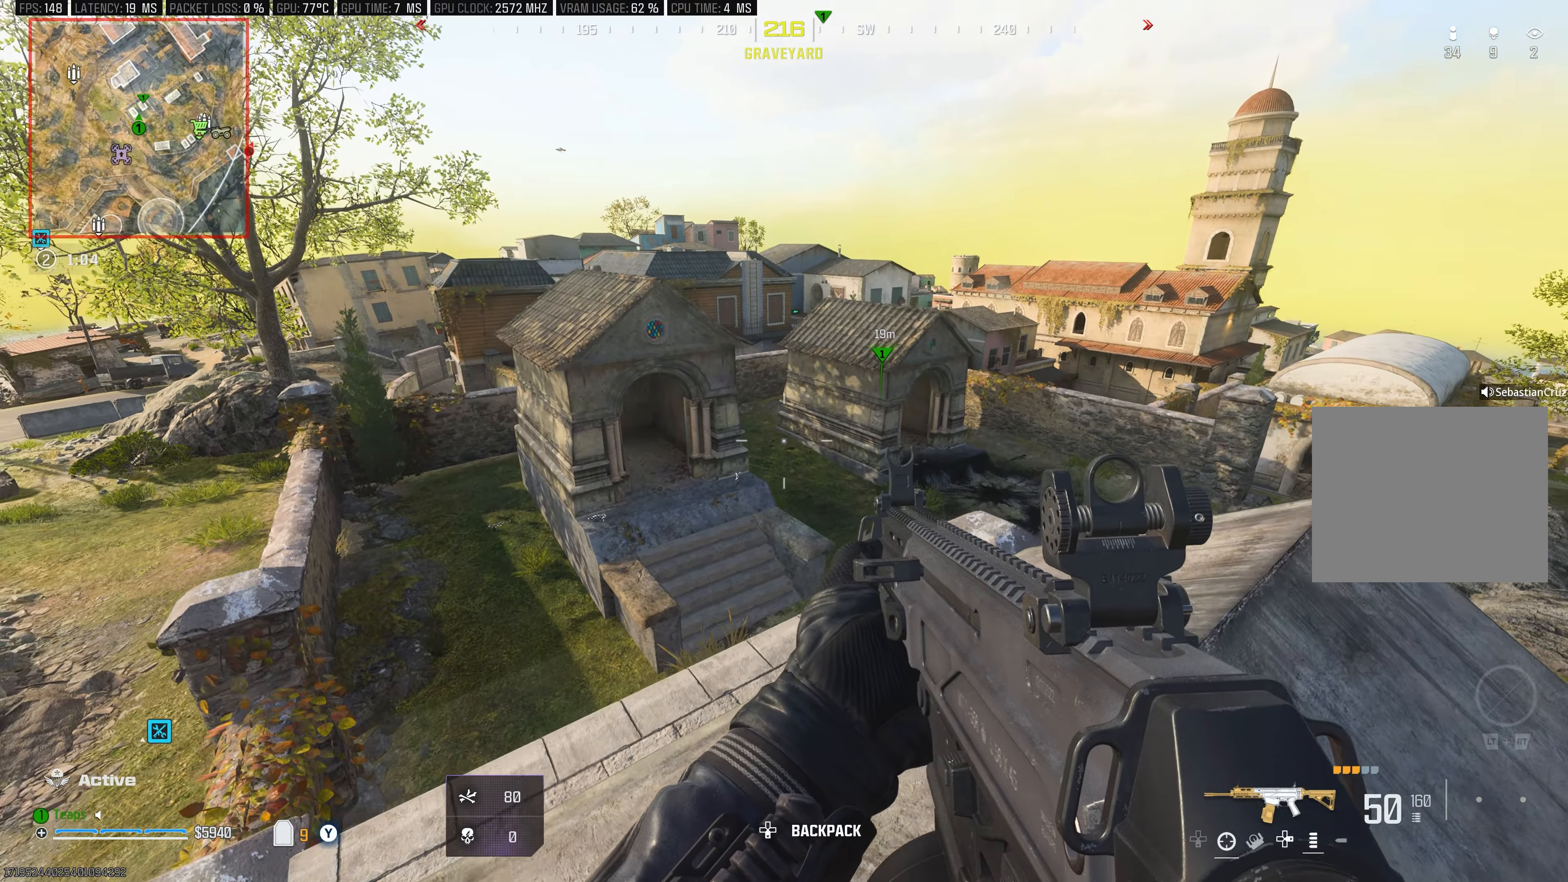
{"buttons": [], "left_stick": "center", "right_stick": "center", "events": [[467, "left_stick", "center"]]}
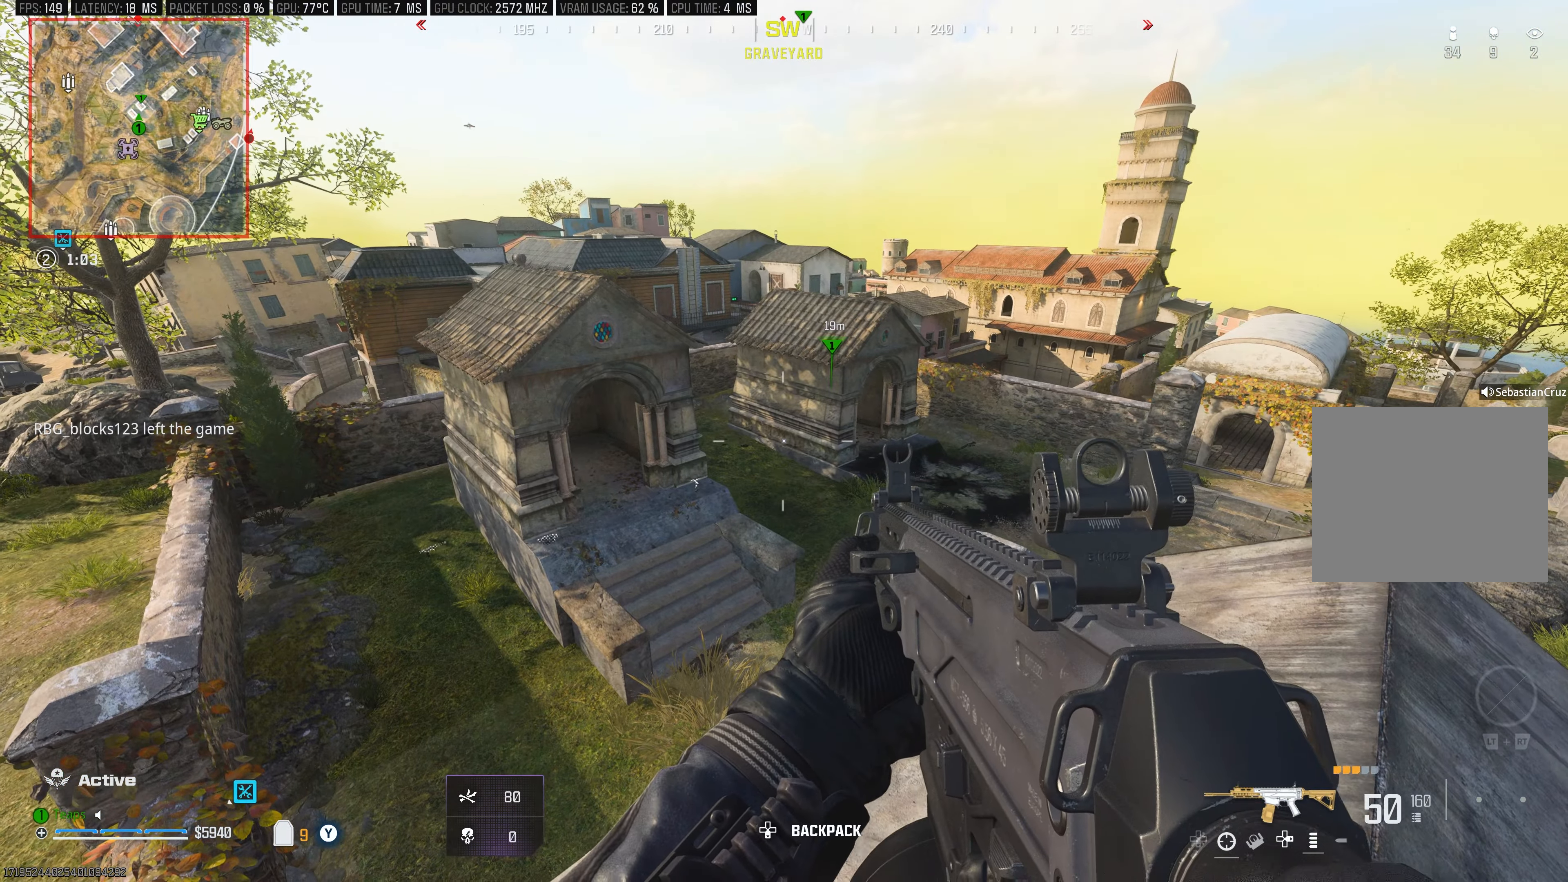
{"buttons": ["Y"], "left_stick": "right", "right_stick": "center", "events": [[250, "left_stick", "right"], [417, "Y", "down"]]}
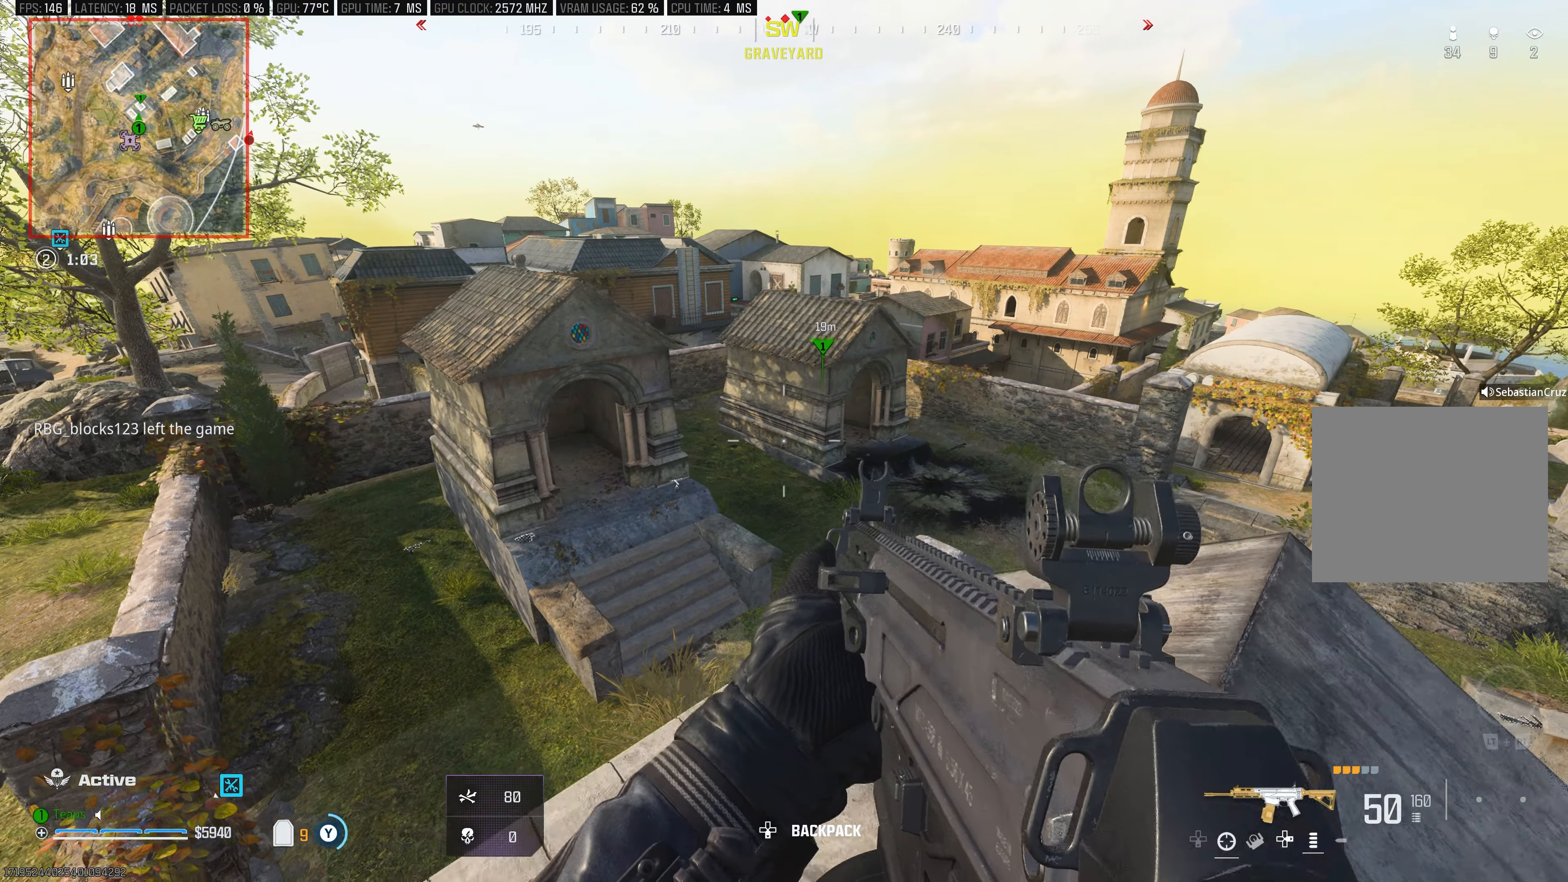
{"buttons": ["L3"], "left_stick": "up-left", "right_stick": "left", "events": [[17, "Y", "up"], [84, "left_stick", "down-right"], [217, "left_stick", "center"], [300, "left_stick", "up-left"], [350, "right_stick", "left"], [434, "L3", "down"]]}
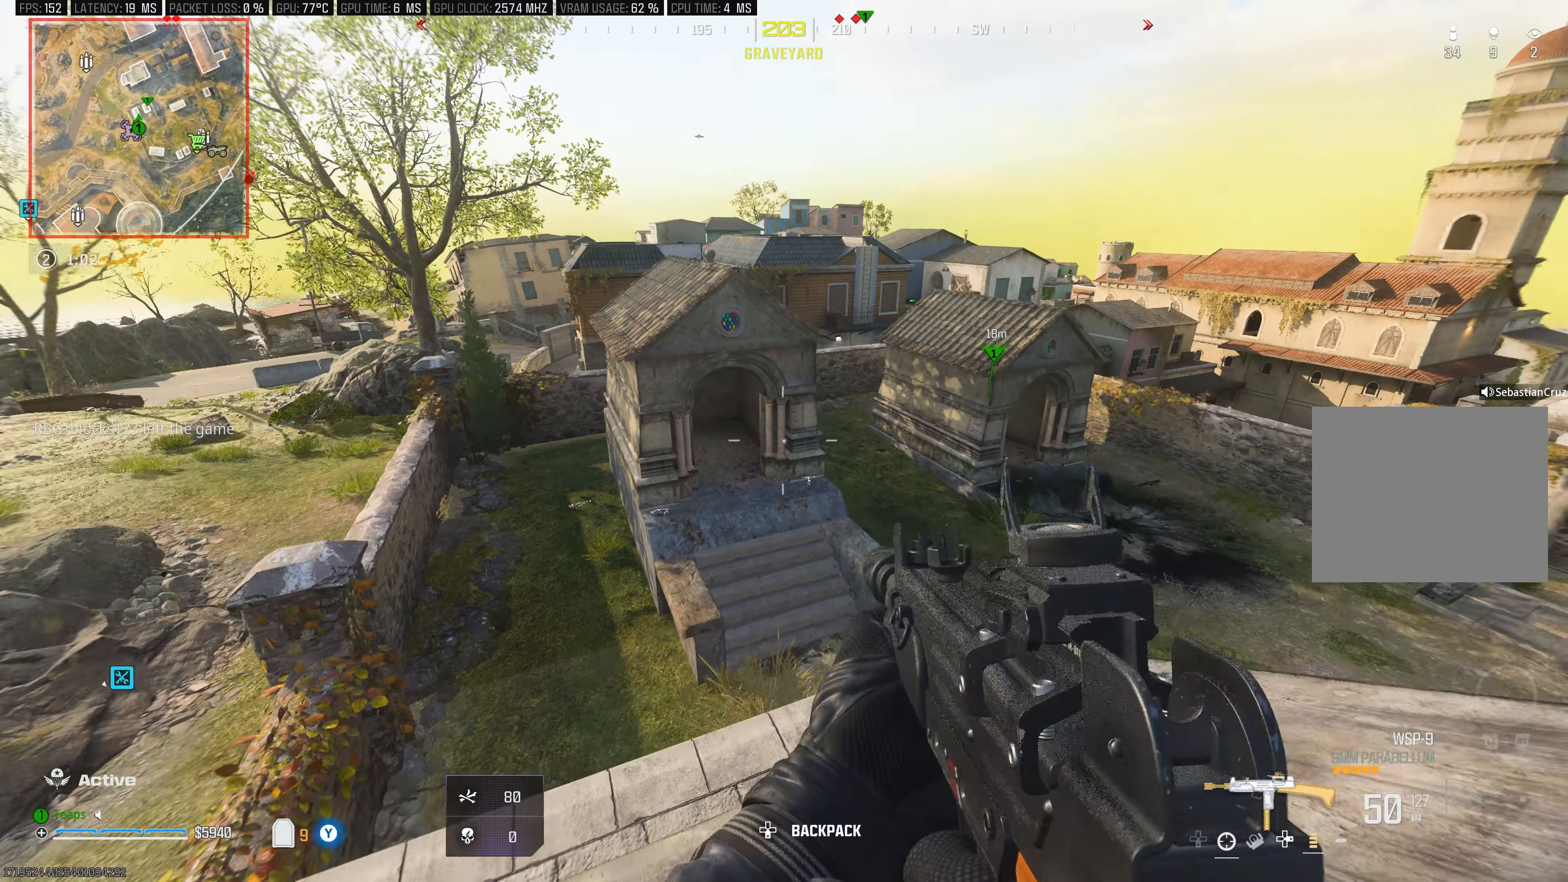
{"buttons": [], "left_stick": "up-left", "right_stick": "center", "events": [[50, "right_stick", "center"], [250, "A", "down"], [284, "L3", "up"], [400, "A", "up"]]}
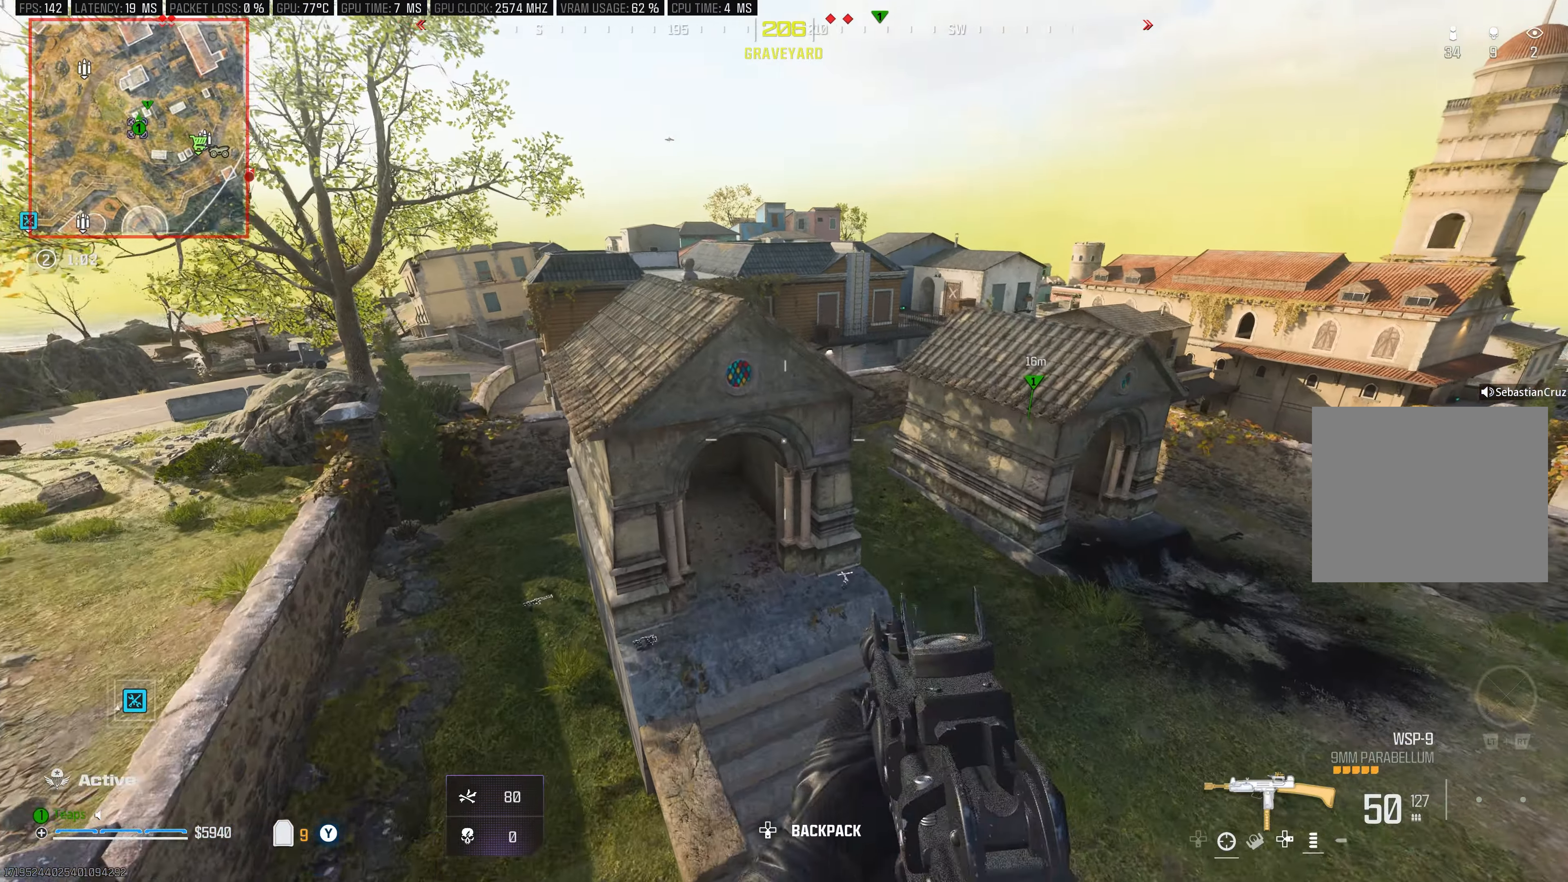
{"buttons": [], "left_stick": "up-left", "right_stick": "left", "events": [[167, "left_stick", "left"], [367, "left_stick", "up-left"], [400, "right_stick", "left"]]}
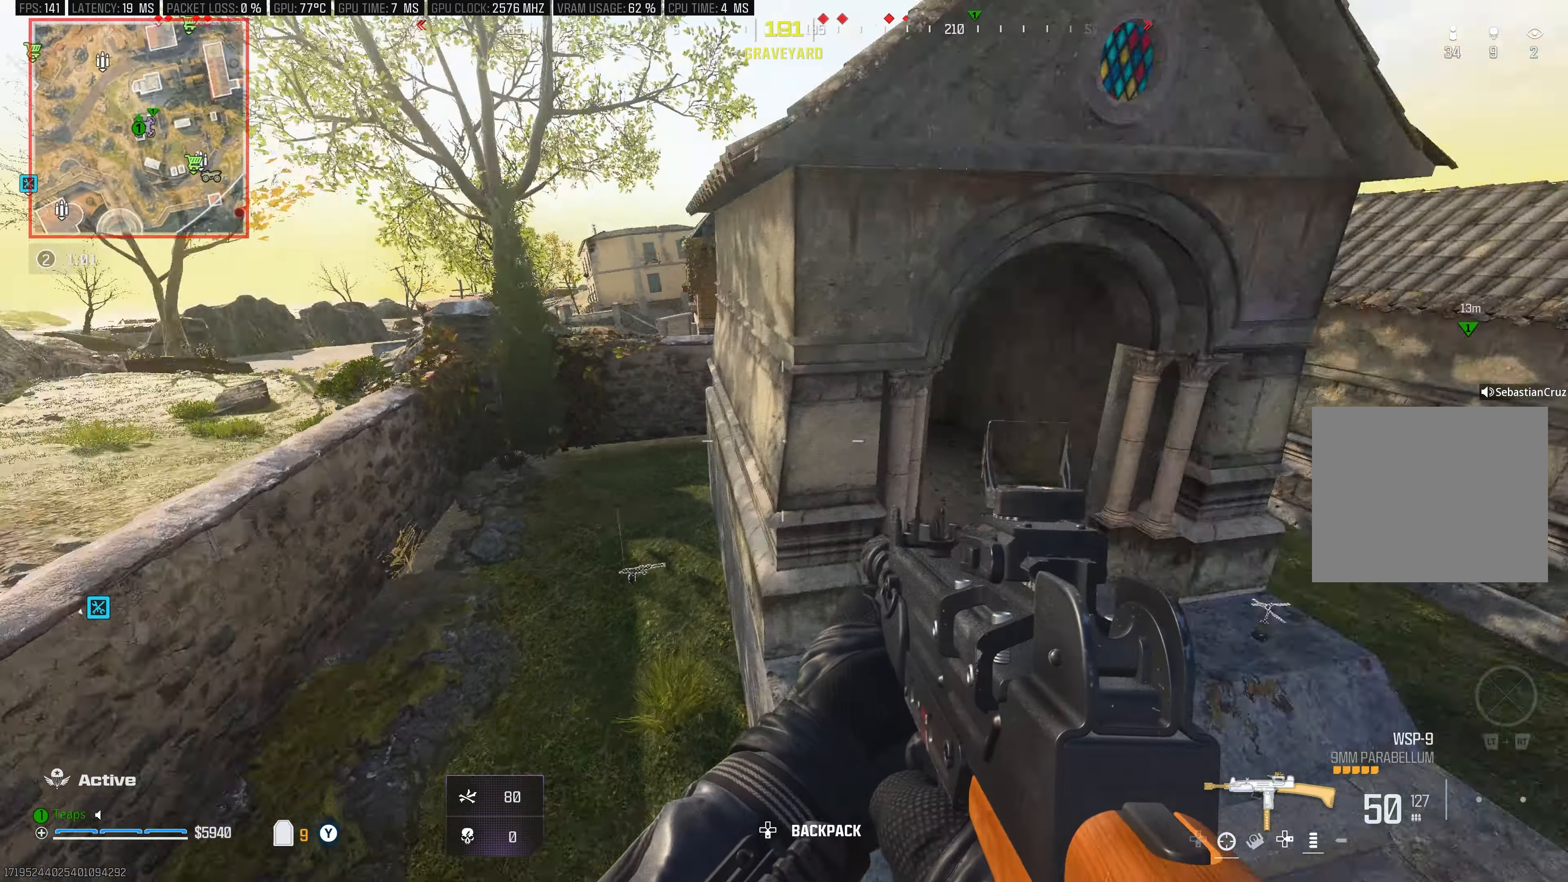
{"buttons": ["L3"], "left_stick": "up-left", "right_stick": "center", "events": [[34, "L3", "down"], [117, "L3", "up"], [150, "right_stick", "center"], [233, "L3", "down"], [250, "right_stick", "right"], [333, "L3", "up"], [450, "L3", "down"], [483, "right_stick", "center"]]}
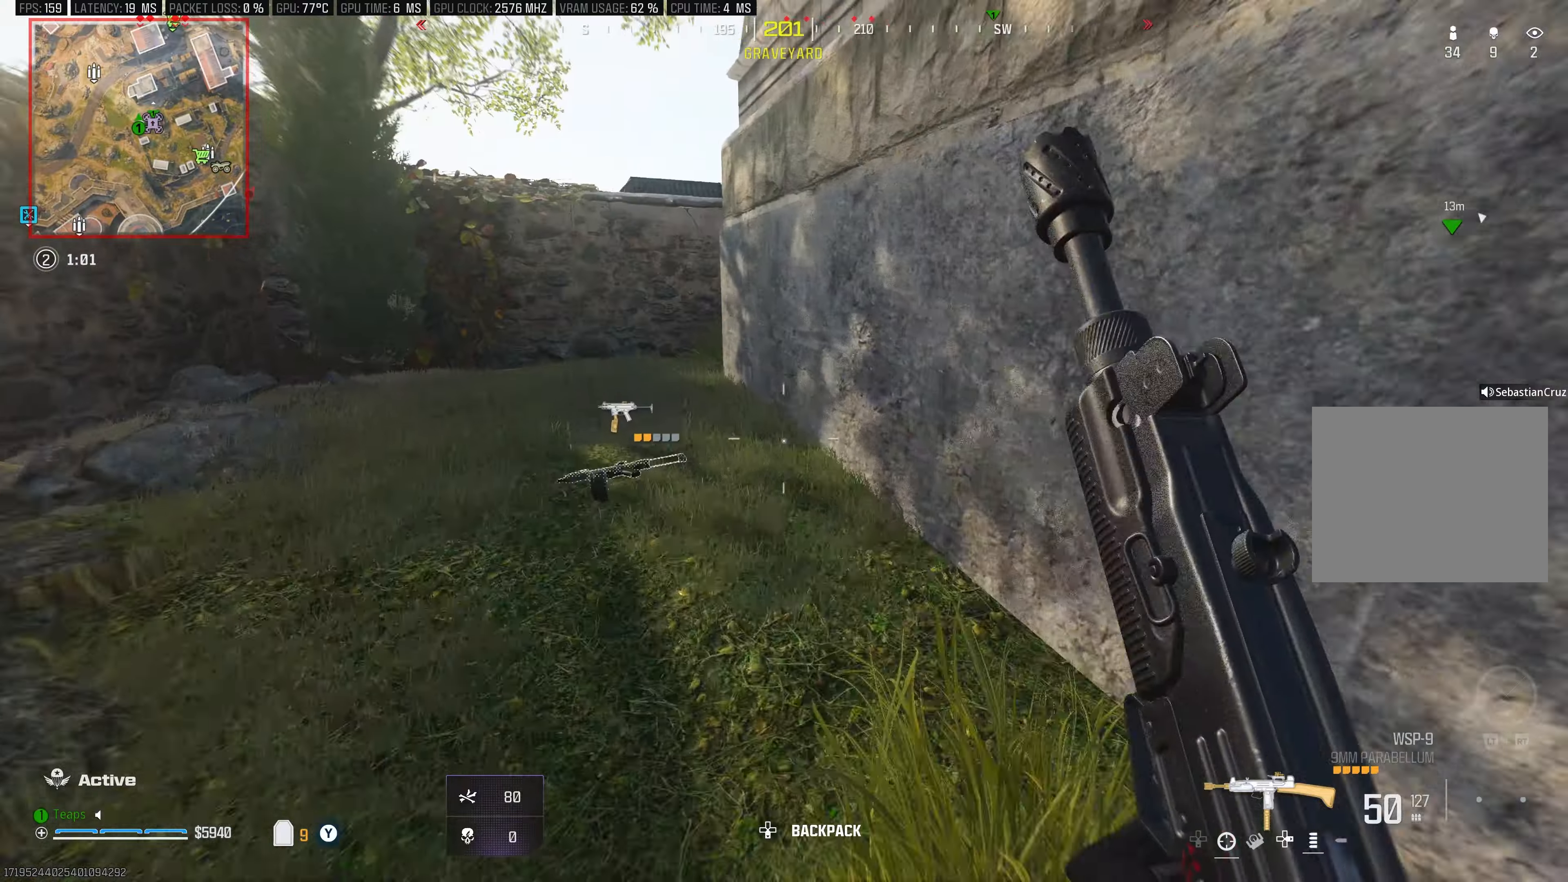
{"buttons": [], "left_stick": "down-left", "right_stick": "right", "events": [[66, "R3", "down"], [266, "R3", "up"], [283, "L3", "up"], [283, "right_stick", "right"], [316, "A", "down"], [466, "A", "up"], [483, "left_stick", "down-left"]]}
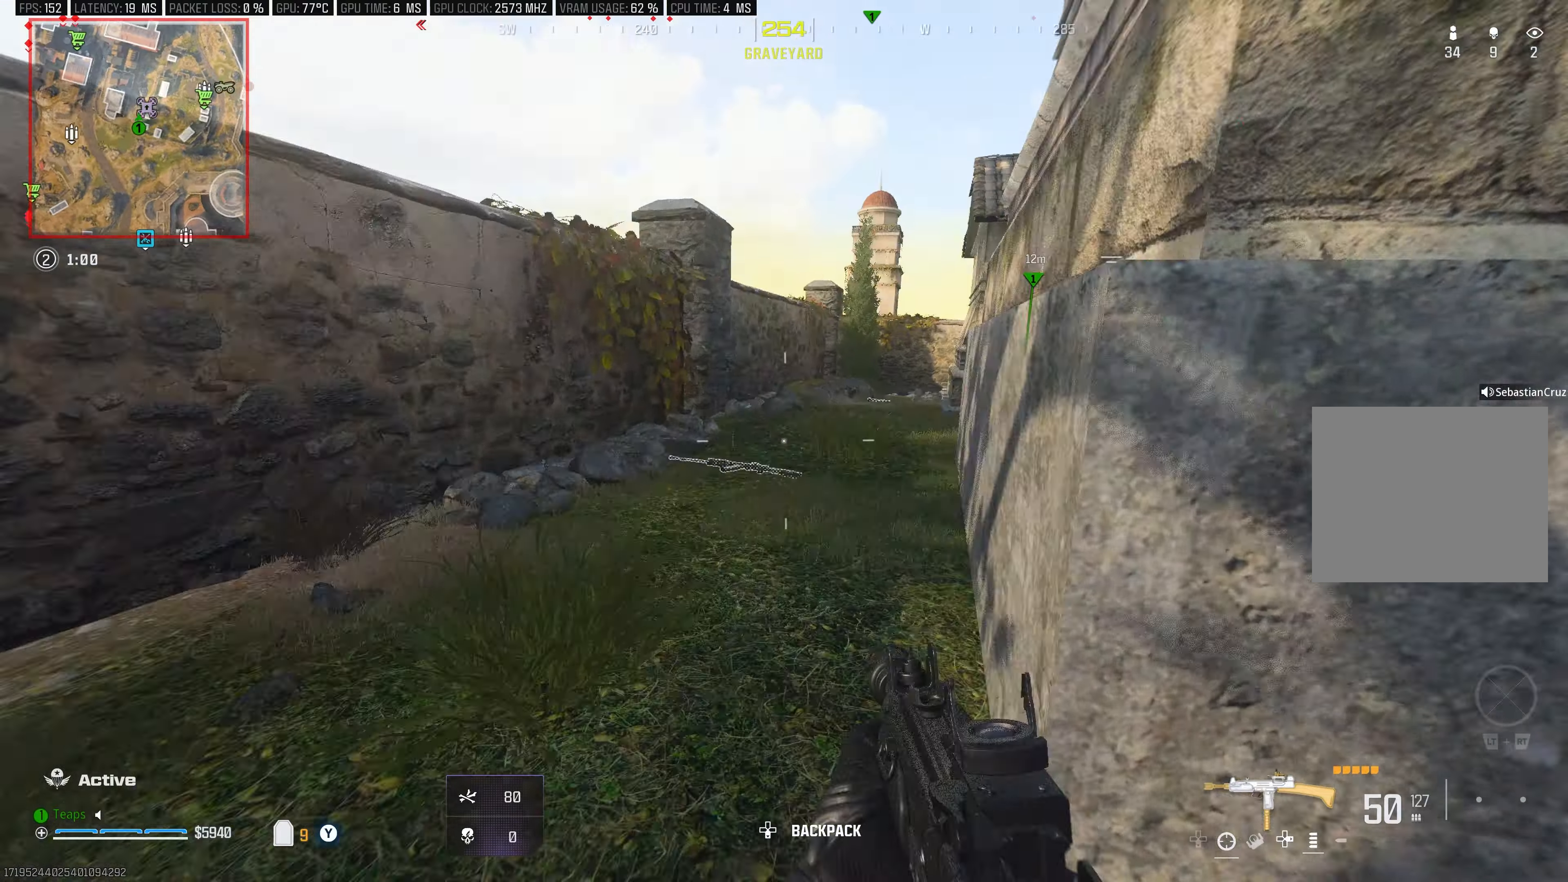
{"buttons": [], "left_stick": "up-left", "right_stick": "center", "events": [[33, "right_stick", "center"], [66, "left_stick", "down-right"], [233, "right_stick", "up"], [366, "right_stick", "center"], [383, "left_stick", "center"], [450, "left_stick", "up-left"]]}
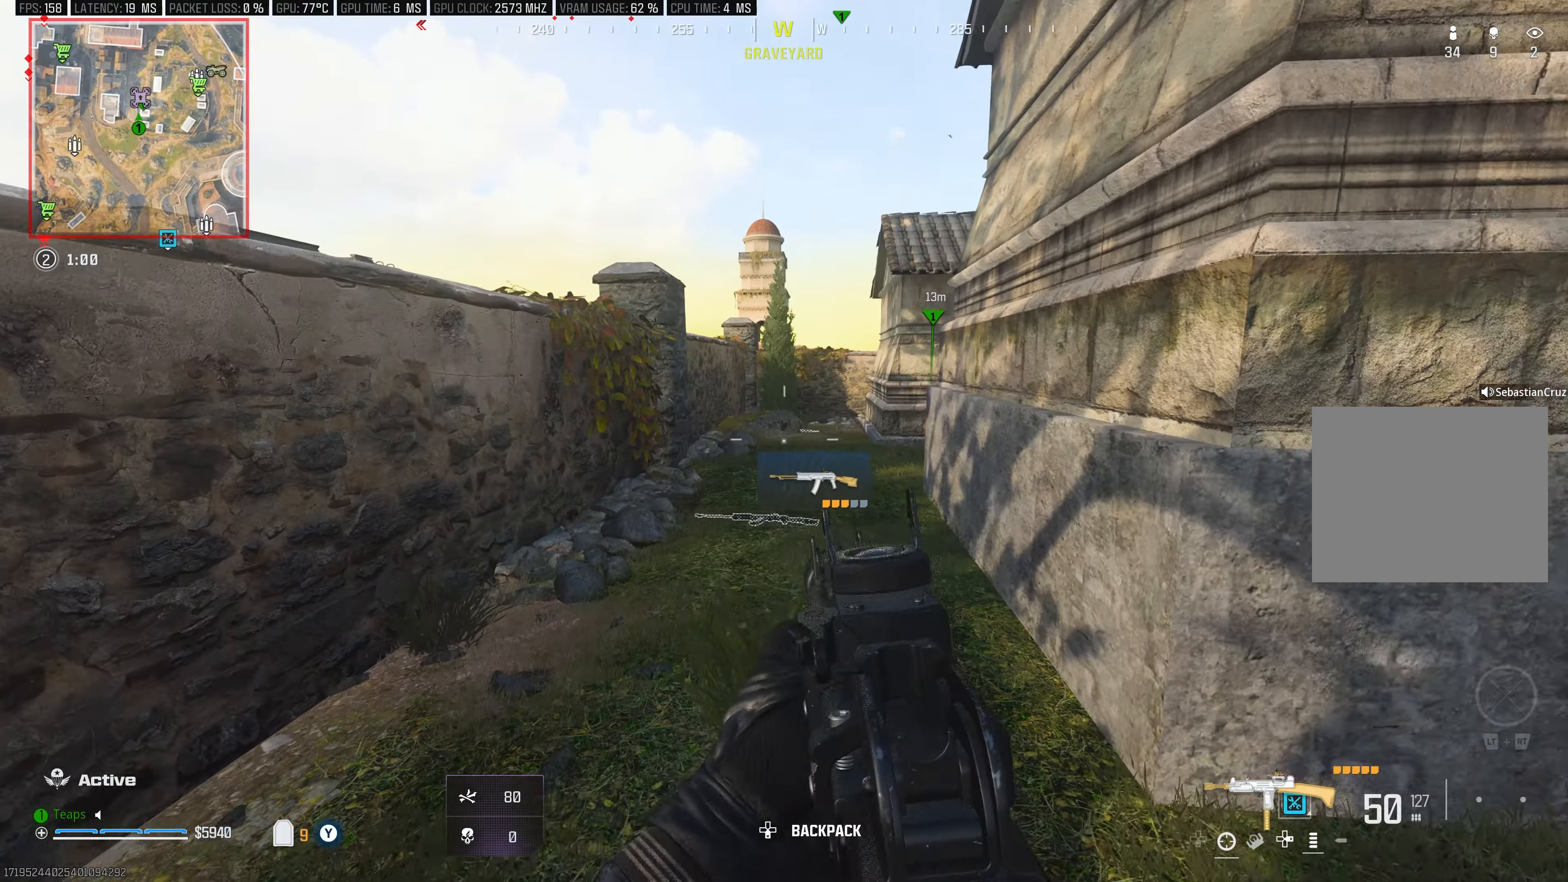
{"buttons": ["A"], "left_stick": "up-left", "right_stick": "down-right", "events": [[100, "right_stick", "left"], [116, "L3", "down"], [266, "A", "down"], [266, "L3", "up"], [333, "right_stick", "center"], [383, "A", "up"], [433, "A", "down"], [466, "right_stick", "down-right"]]}
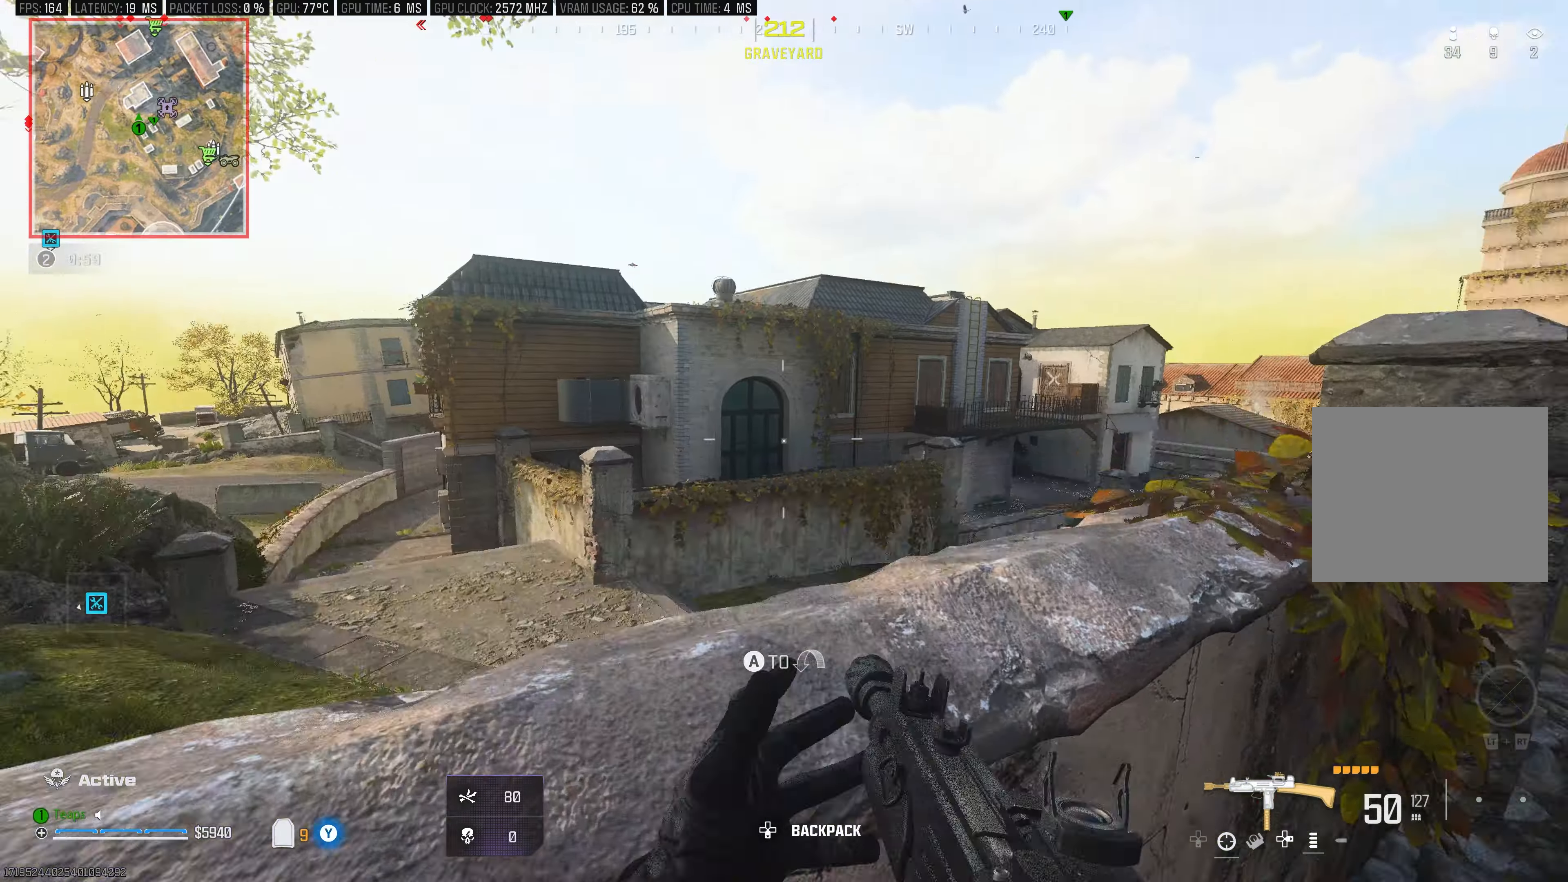
{"buttons": [], "left_stick": "down-right", "right_stick": "center", "events": [[50, "A", "up"], [100, "A", "down"], [100, "left_stick", "left"], [166, "right_stick", "center"], [200, "A", "up"], [283, "left_stick", "center"], [366, "left_stick", "down-right"]]}
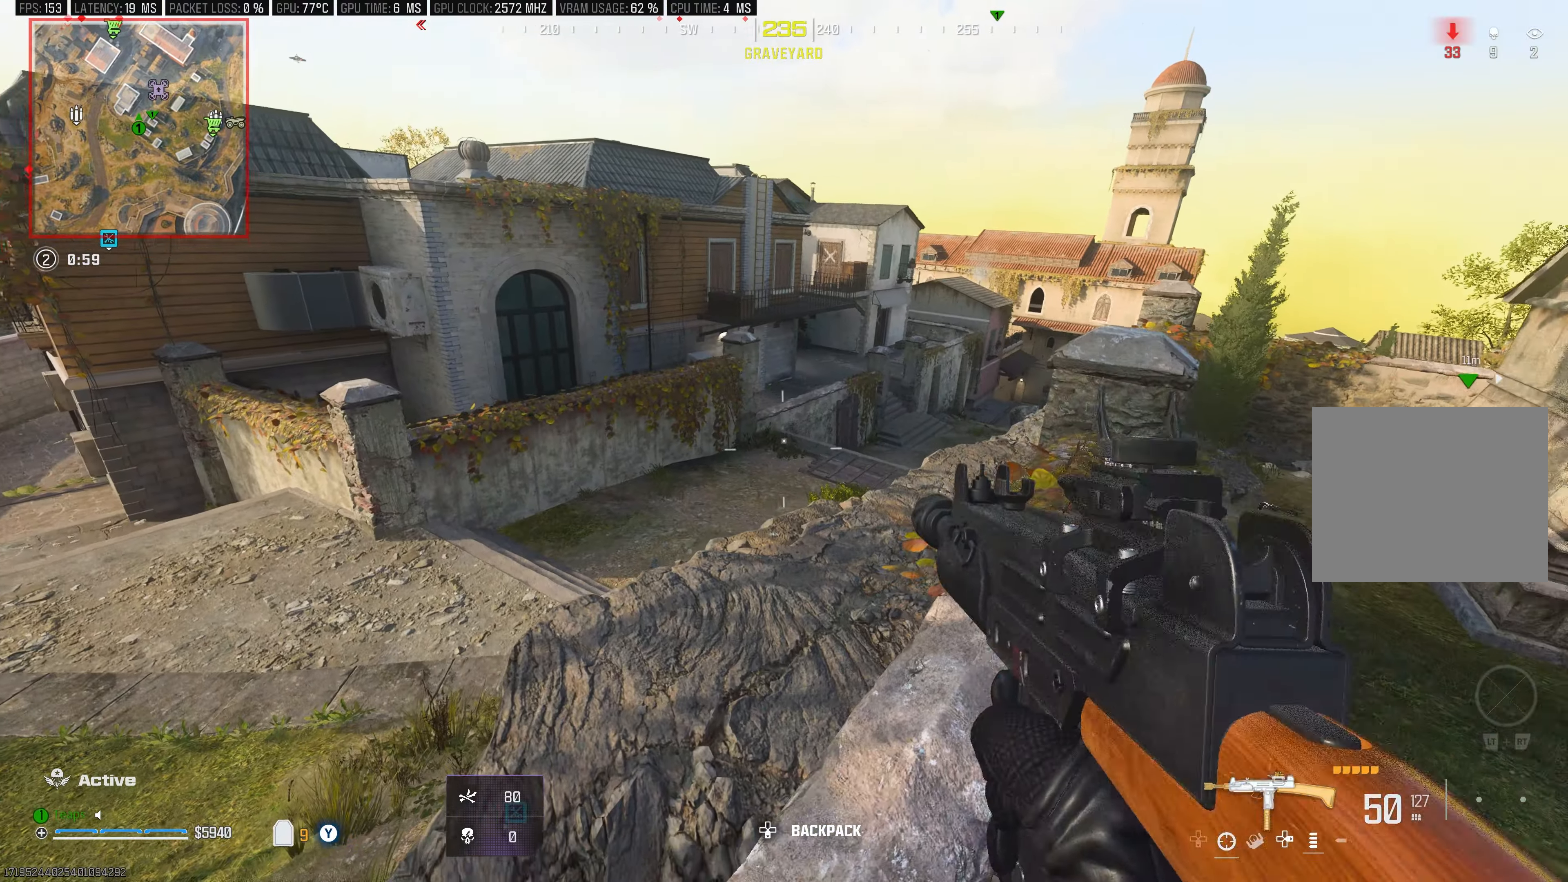
{"buttons": [], "left_stick": "up-left", "right_stick": "center", "events": [[50, "left_stick", "down-left"], [133, "right_stick", "right"], [150, "left_stick", "center"], [216, "left_stick", "right"], [283, "left_stick", "up"], [316, "right_stick", "center"], [333, "left_stick", "up-left"], [350, "L3", "down"], [483, "L3", "up"]]}
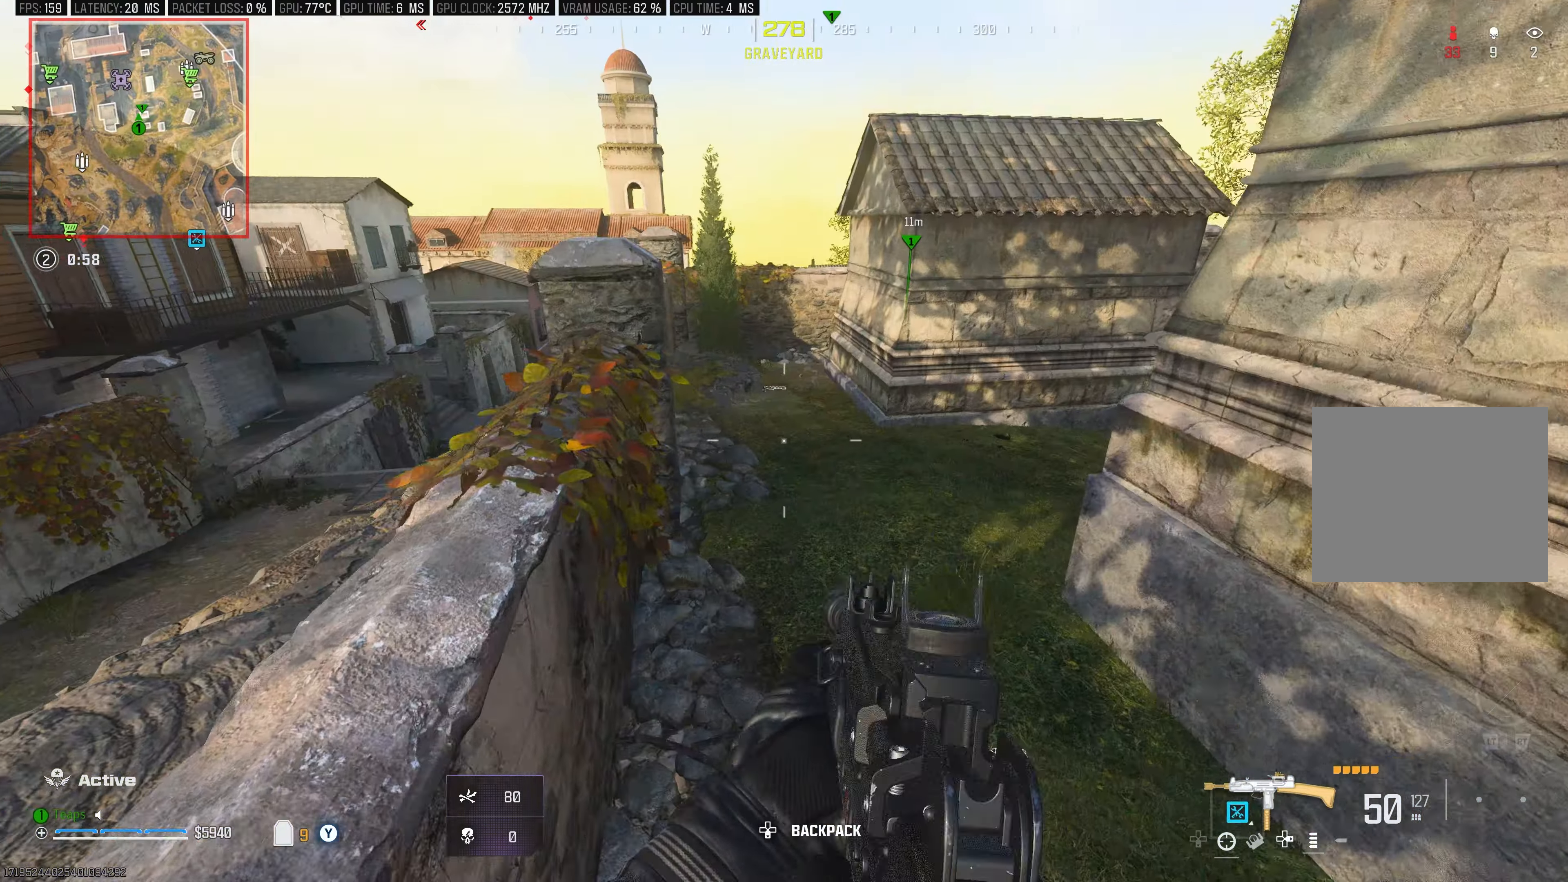
{"buttons": [], "left_stick": "up-left", "right_stick": "up-right", "events": [[116, "L3", "down"], [183, "right_stick", "up-right"], [216, "L3", "up"], [216, "left_stick", "up"], [316, "L3", "down"], [333, "left_stick", "up-left"], [333, "right_stick", "center"], [400, "right_stick", "up-right"], [450, "L3", "up"]]}
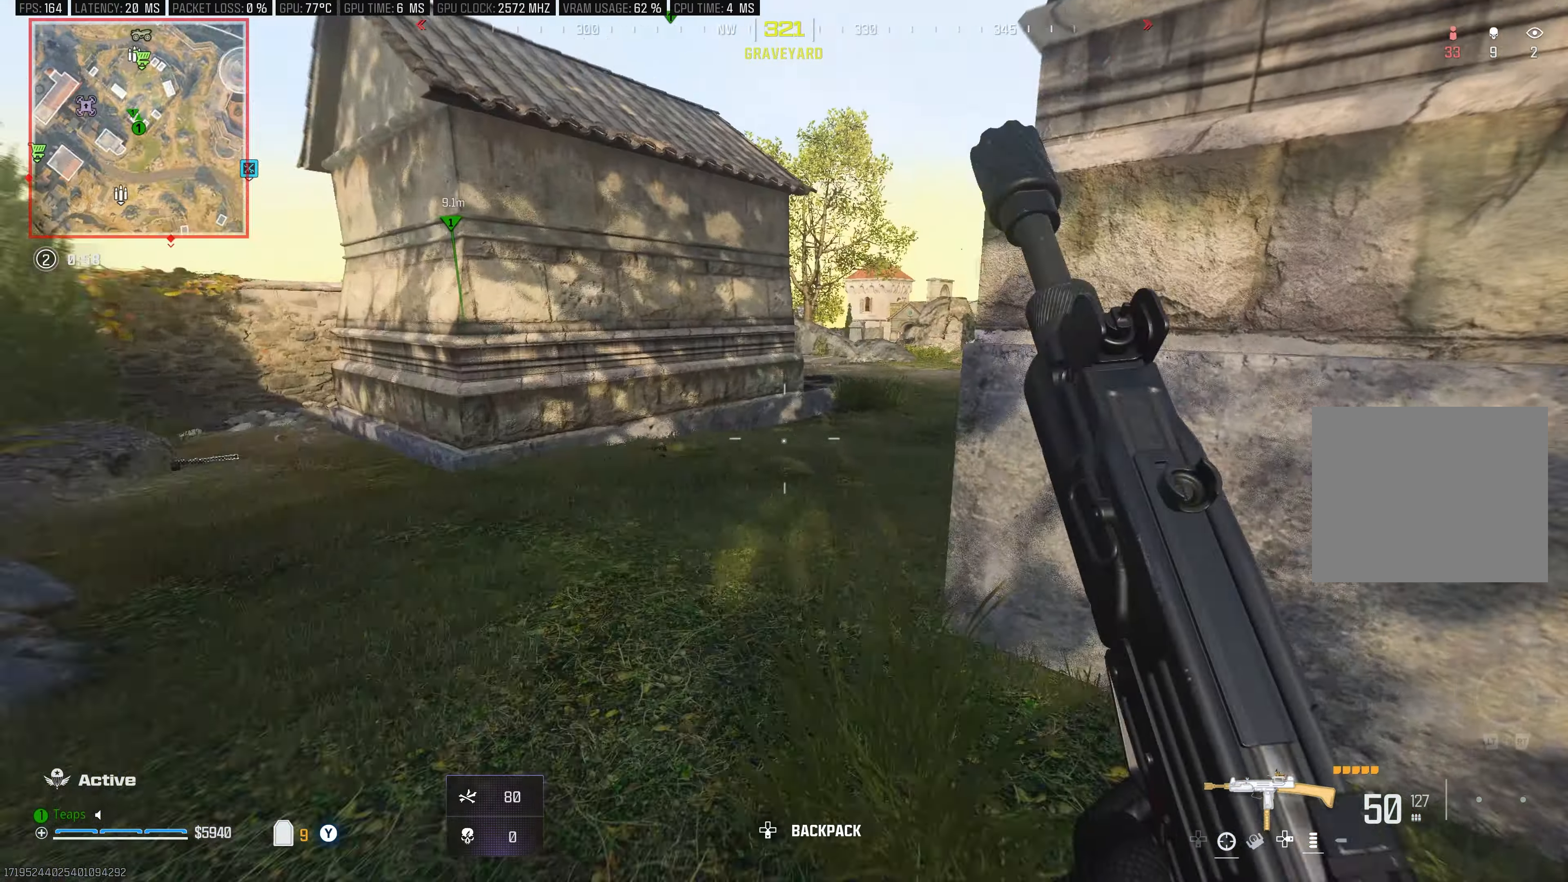
{"buttons": ["A"], "left_stick": "up-right", "right_stick": "center", "events": [[16, "L3", "down"], [100, "right_stick", "center"], [116, "R3", "down"], [116, "left_stick", "up"], [250, "L3", "up"], [266, "R3", "up"], [300, "left_stick", "up-right"], [300, "right_stick", "right"], [383, "right_stick", "center"], [416, "A", "down"]]}
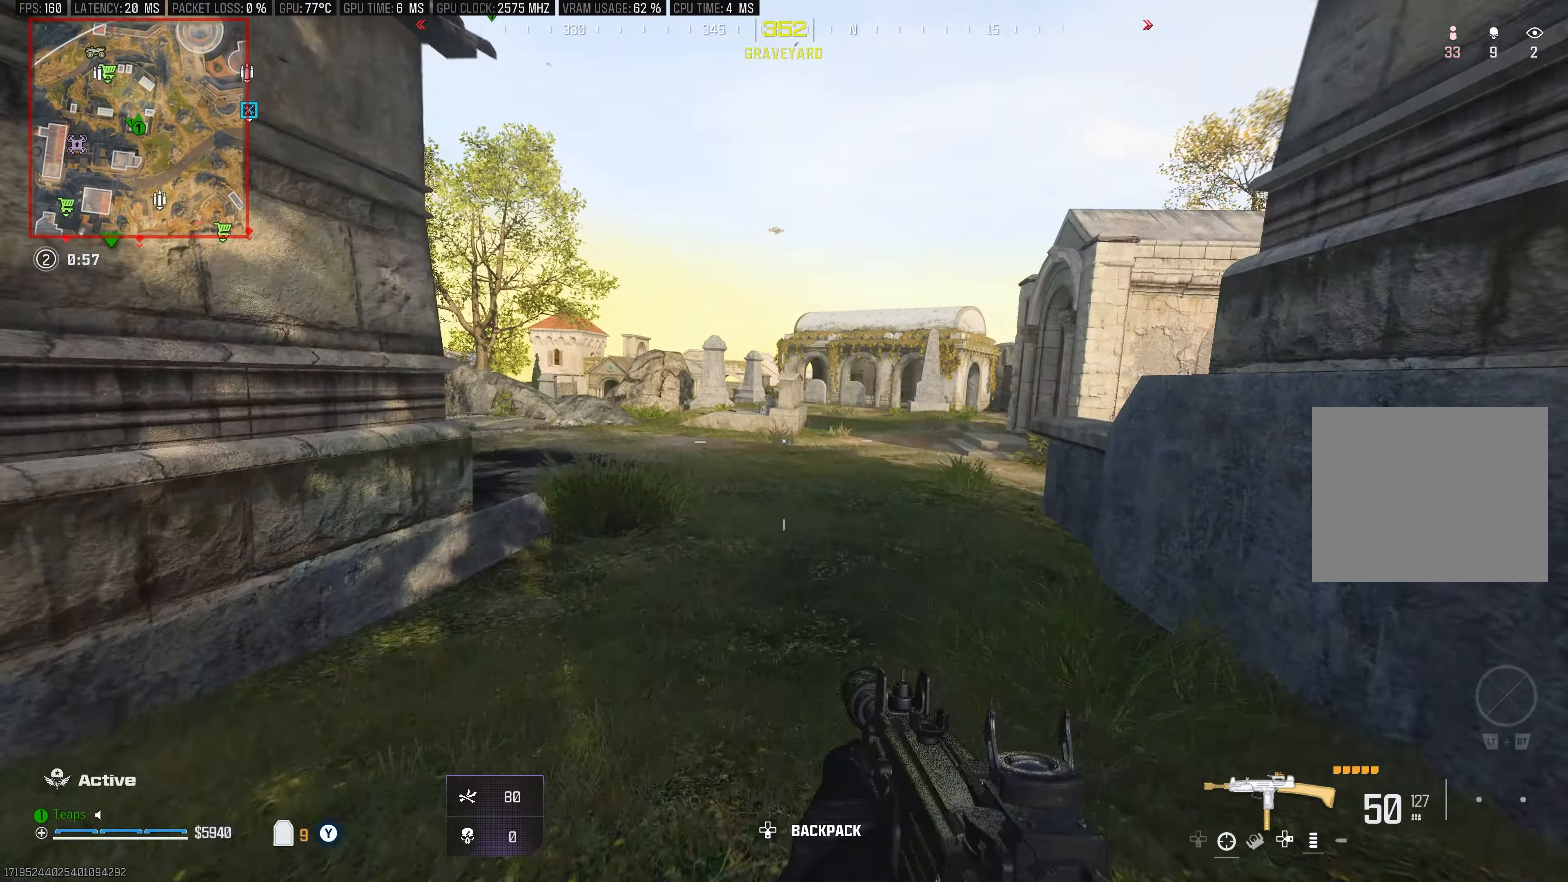
{"buttons": ["L3"], "left_stick": "up", "right_stick": "left", "events": [[16, "left_stick", "up"], [66, "A", "up"], [83, "L3", "down"], [216, "right_stick", "left"], [233, "L3", "up"], [316, "L3", "down"]]}
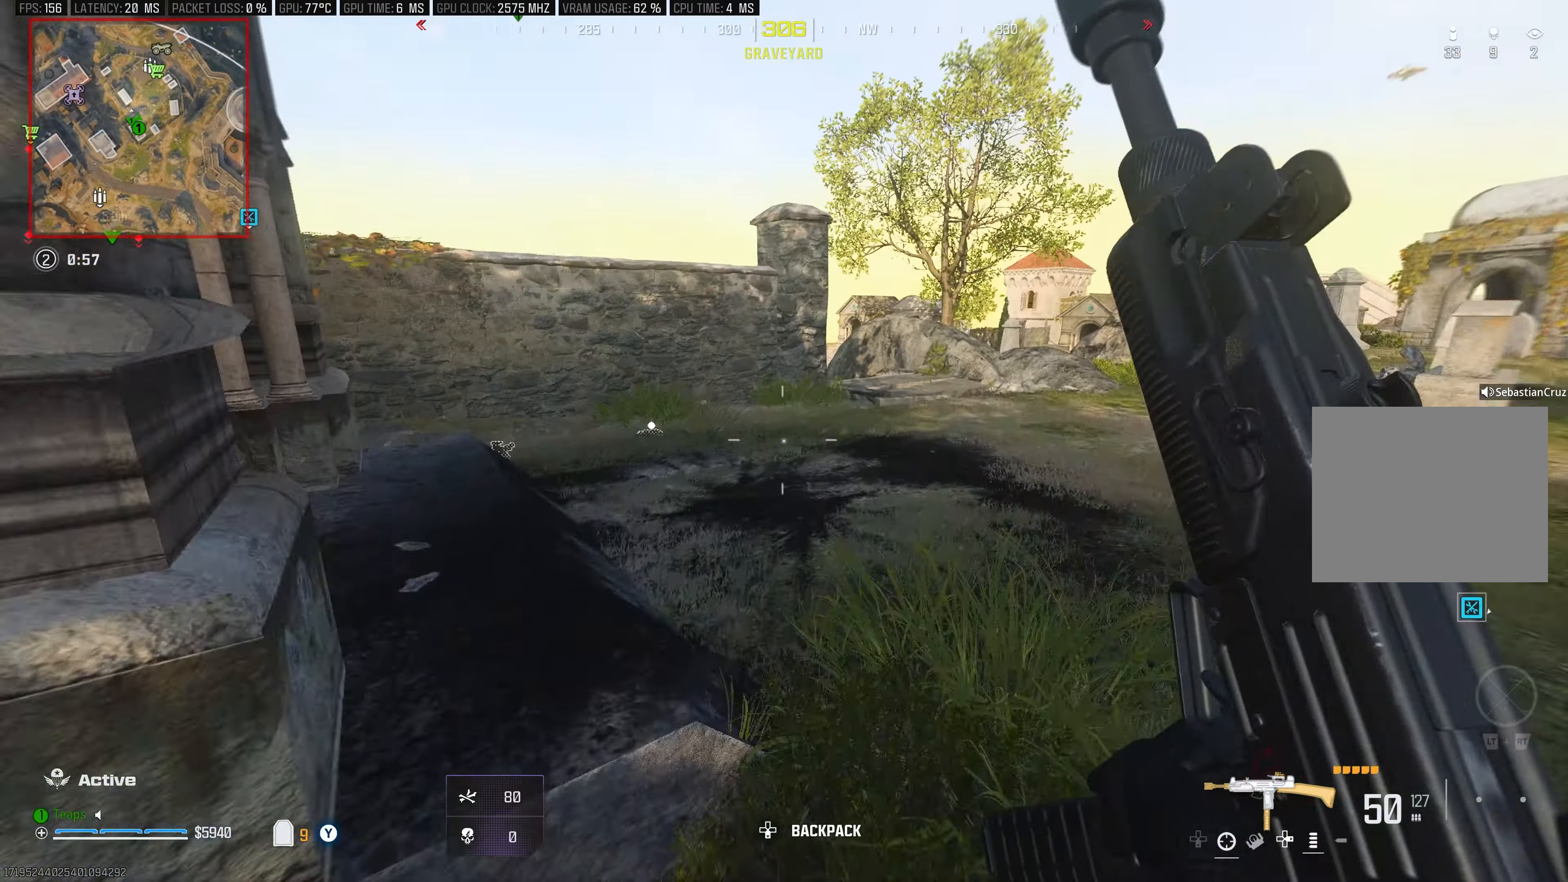
{"buttons": [], "left_stick": "down-right", "right_stick": "up-left", "events": [[33, "A", "down"], [83, "L3", "up"], [100, "left_stick", "right"], [150, "left_stick", "down-right"], [233, "A", "up"], [300, "right_stick", "up-left"]]}
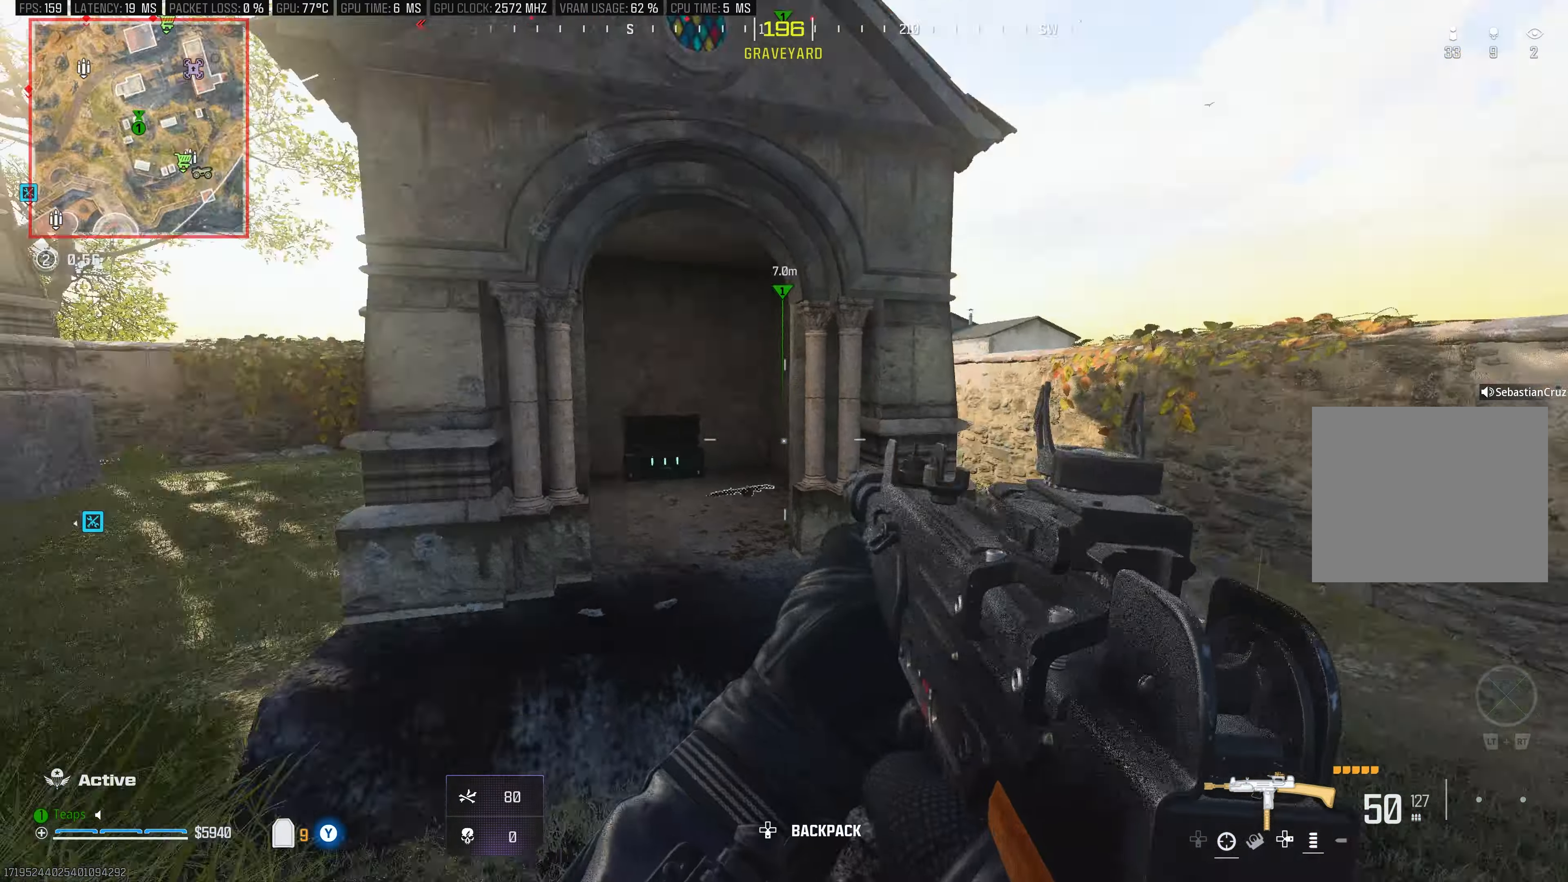
{"buttons": ["L3"], "left_stick": "up", "right_stick": "center", "events": [[150, "right_stick", "center"], [166, "left_stick", "right"], [267, "right_stick", "down-right"], [383, "L3", "down"], [383, "left_stick", "up"], [483, "right_stick", "center"]]}
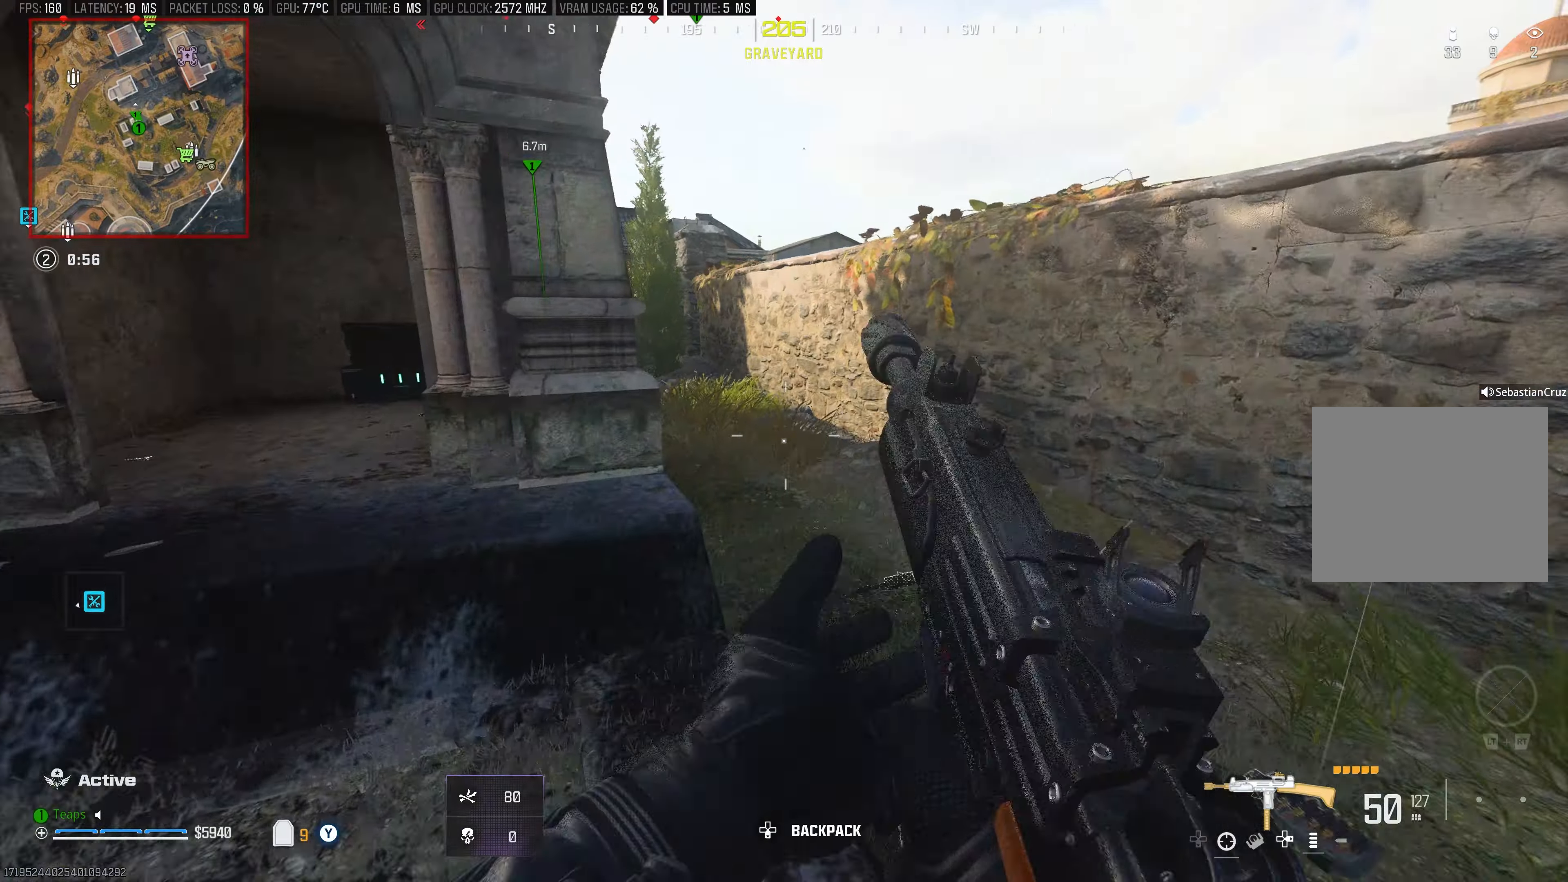
{"buttons": ["L3"], "left_stick": "up", "right_stick": "center", "events": [[83, "R3", "down"], [267, "R3", "up"], [267, "right_stick", "left"], [283, "L3", "up"], [317, "A", "down"], [400, "right_stick", "center"], [450, "L3", "down"], [467, "A", "up"]]}
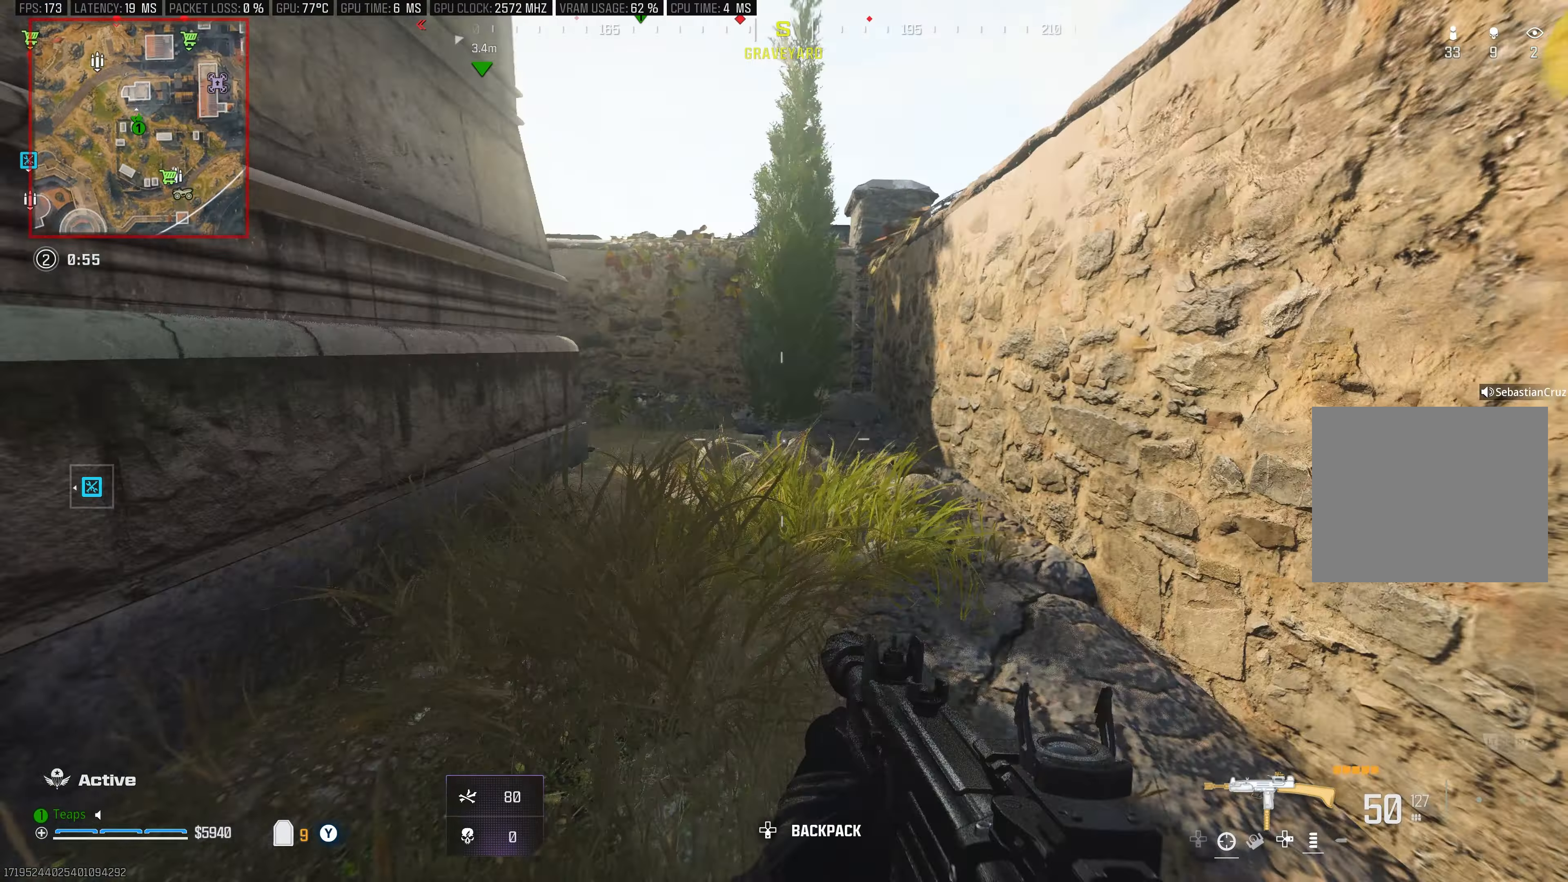
{"buttons": ["A", "L3"], "left_stick": "up", "right_stick": "center", "events": [[83, "L3", "up"], [133, "right_stick", "up-right"], [150, "left_stick", "up-right"], [250, "L3", "down"], [267, "A", "down"], [300, "left_stick", "center"], [367, "A", "up"], [383, "L3", "up"], [383, "left_stick", "up"], [383, "right_stick", "center"], [417, "A", "down"], [500, "L3", "down"]]}
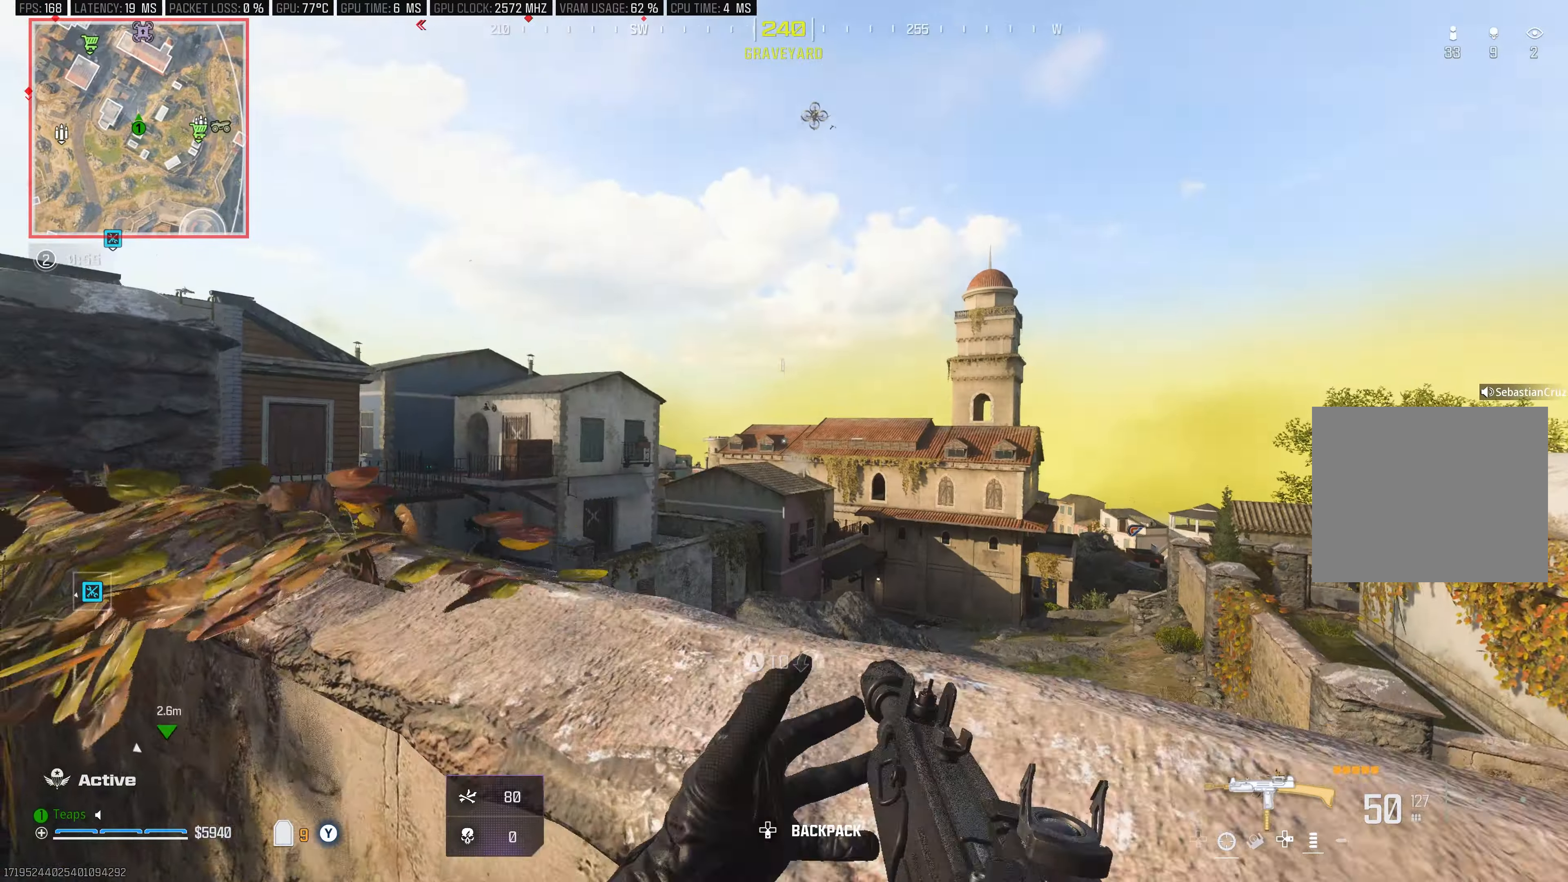
{"buttons": [], "left_stick": "center", "right_stick": "center", "events": [[33, "A", "up"], [67, "right_stick", "down"], [83, "A", "down"], [133, "L3", "up"], [133, "right_stick", "down-left"], [183, "A", "up"], [183, "left_stick", "right"], [233, "left_stick", "down-right"], [367, "left_stick", "center"], [383, "right_stick", "center"]]}
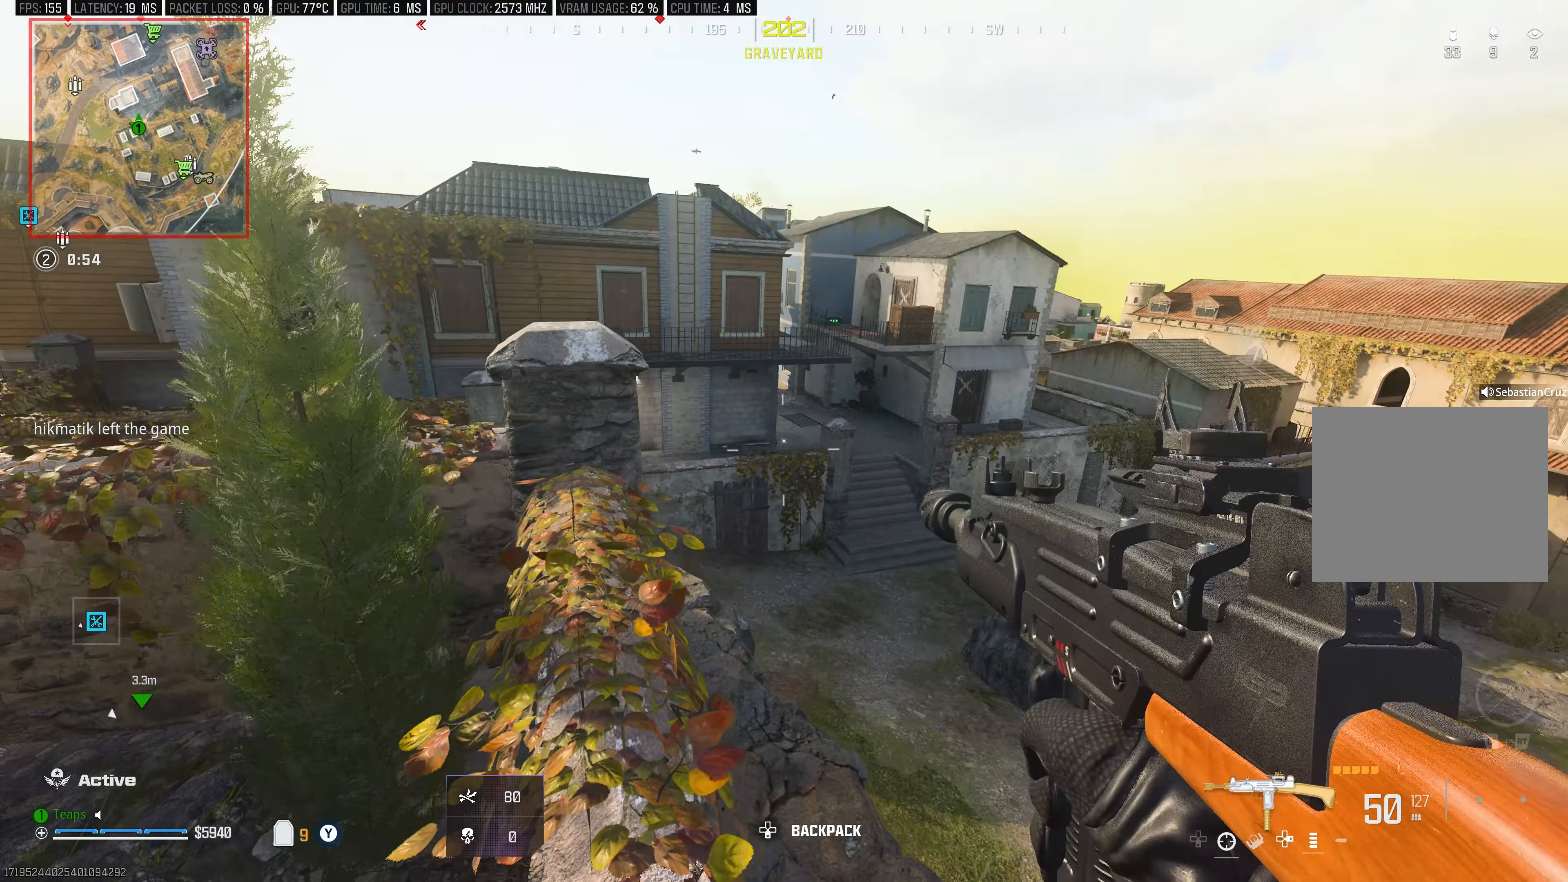
{"buttons": ["L3"], "left_stick": "up-left", "right_stick": "left", "events": [[117, "left_stick", "up-left"], [233, "left_stick", "center"], [317, "left_stick", "up-left"], [383, "right_stick", "left"], [400, "L3", "down"]]}
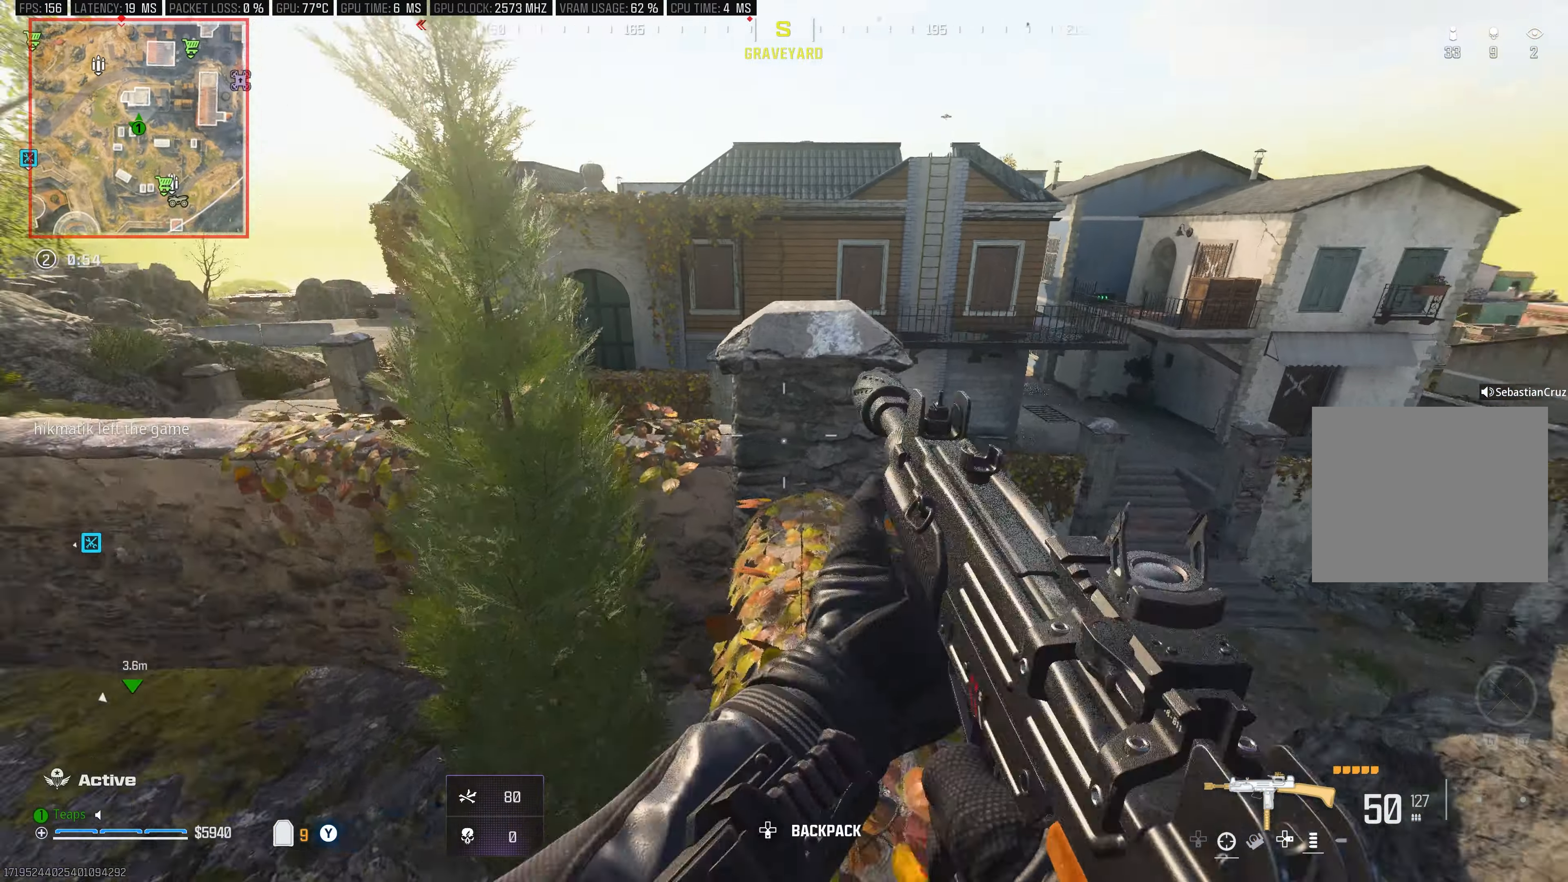
{"buttons": [], "left_stick": "down", "right_stick": "down", "events": [[17, "right_stick", "center"], [33, "L3", "up"], [50, "left_stick", "up"], [67, "A", "down"], [200, "A", "up"], [217, "left_stick", "center"], [250, "right_stick", "down"], [333, "left_stick", "down"]]}
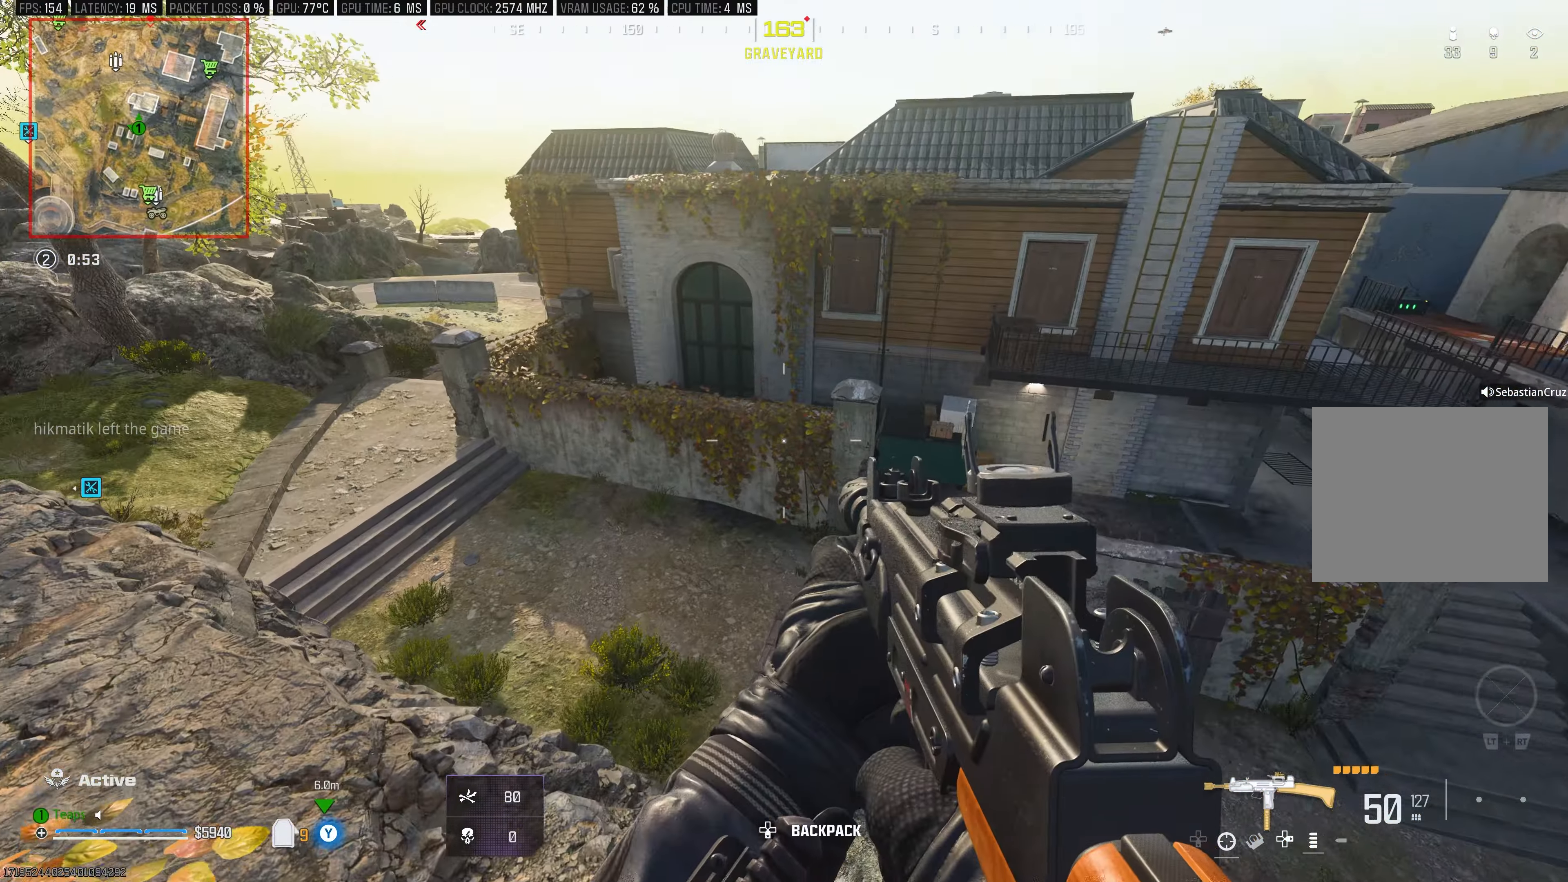
{"buttons": [], "left_stick": "up-right", "right_stick": "center", "events": [[67, "right_stick", "center"], [317, "left_stick", "center"], [467, "left_stick", "up-right"]]}